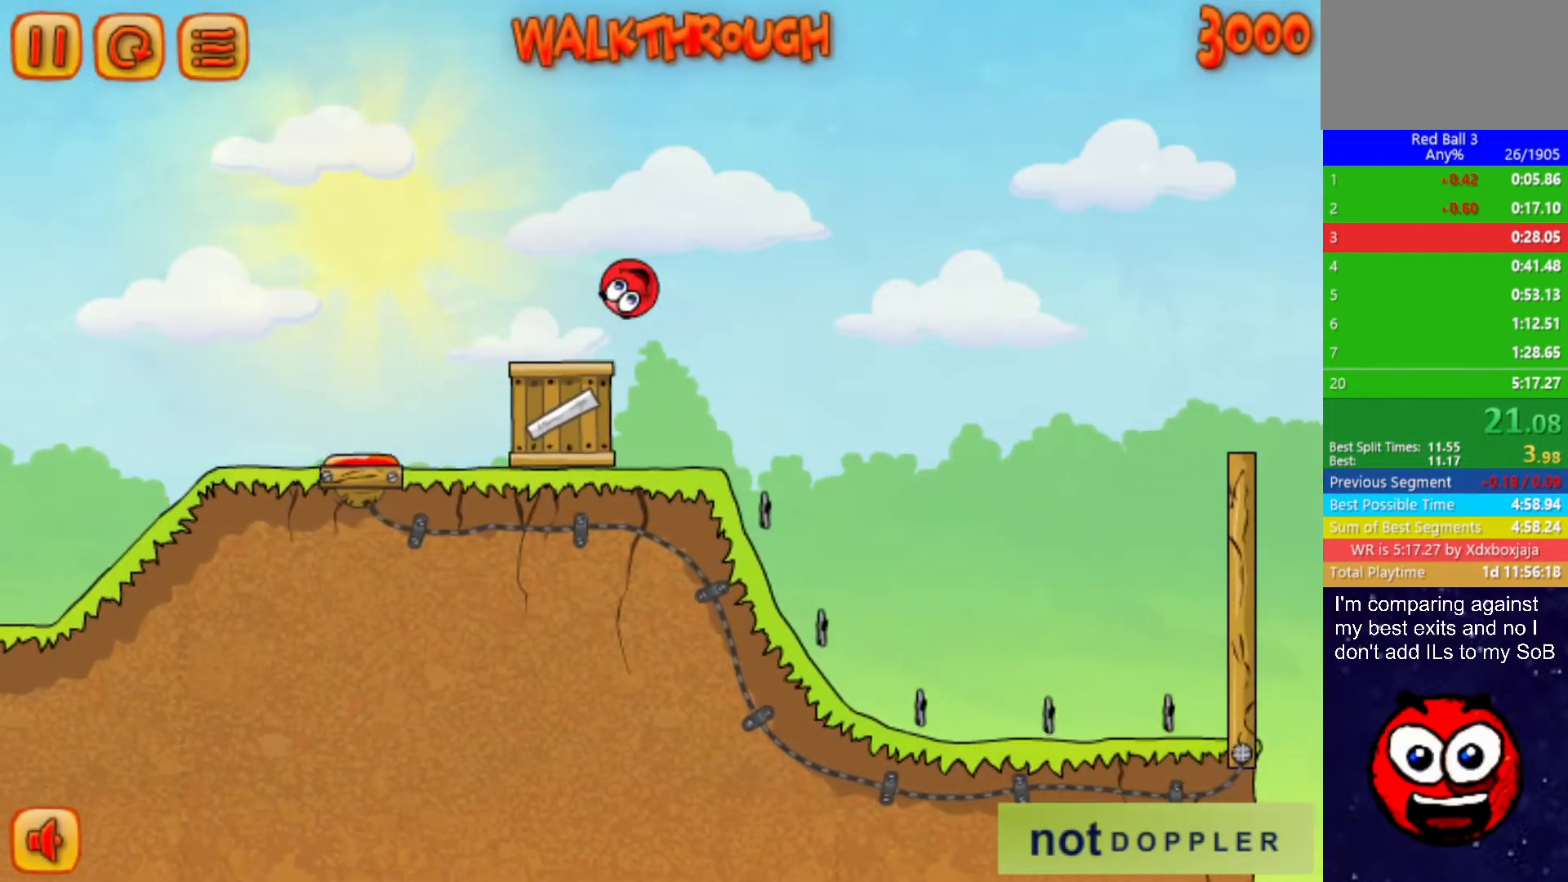
Gameplay with keyboard; each line is a JSON object with the keys held at the frame after it. "events" lists presses ("down") and releases ("up") of "down", "left", "p", "r", "right" and "up" between this image and that frame as [ms after this image, input, new state], when the widget could be followed in between. No other keys are recorded. Mouse input is not recorded.
{"keys": ["right"], "events": [[334, "up", "up"]]}
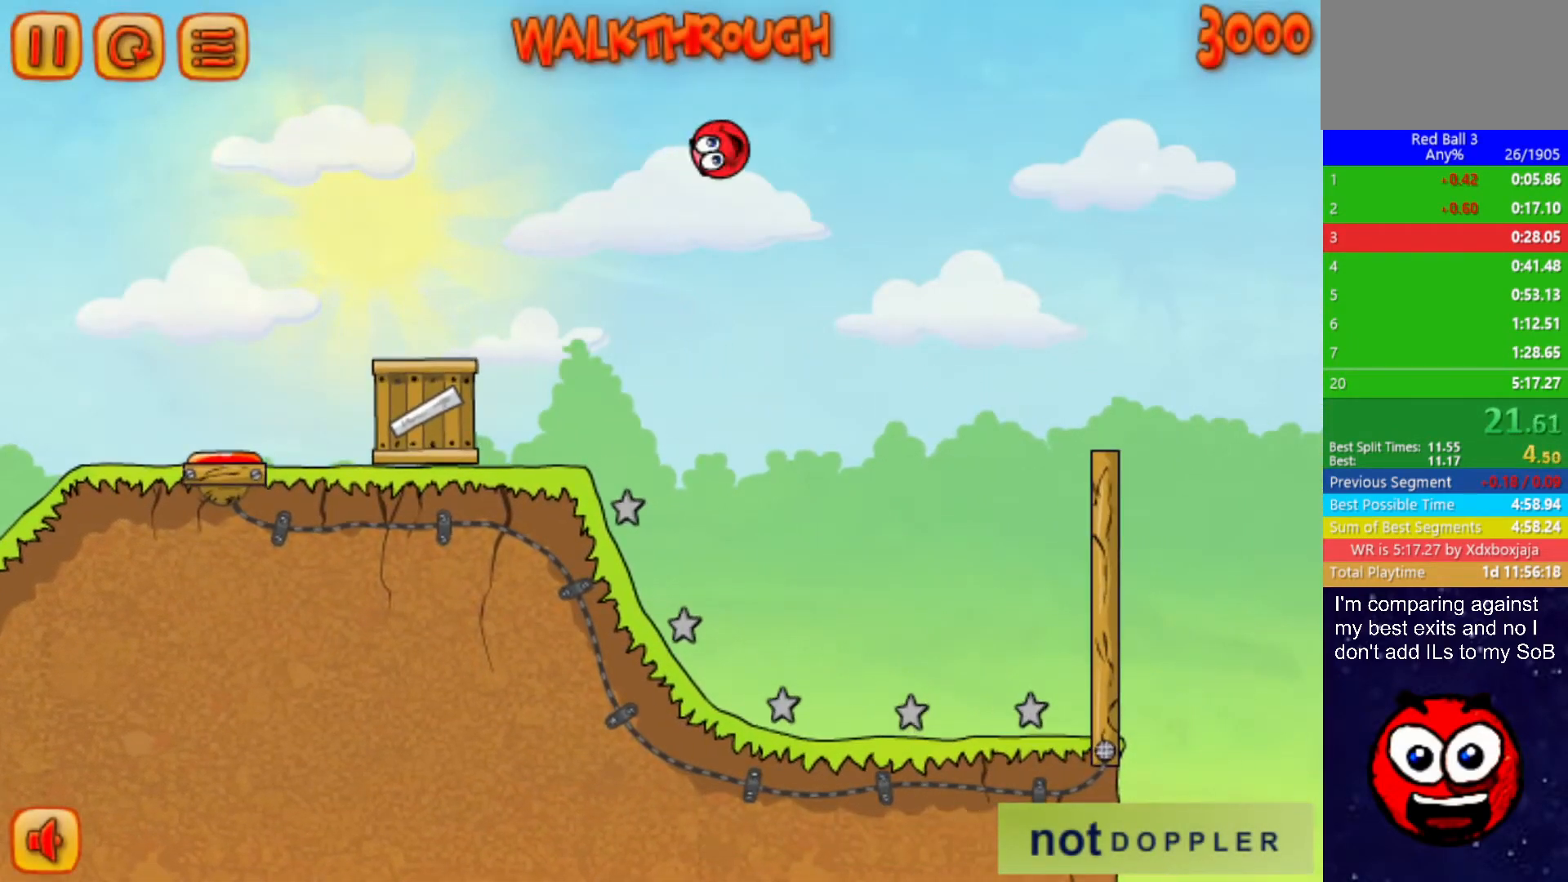
{"keys": ["right"], "events": []}
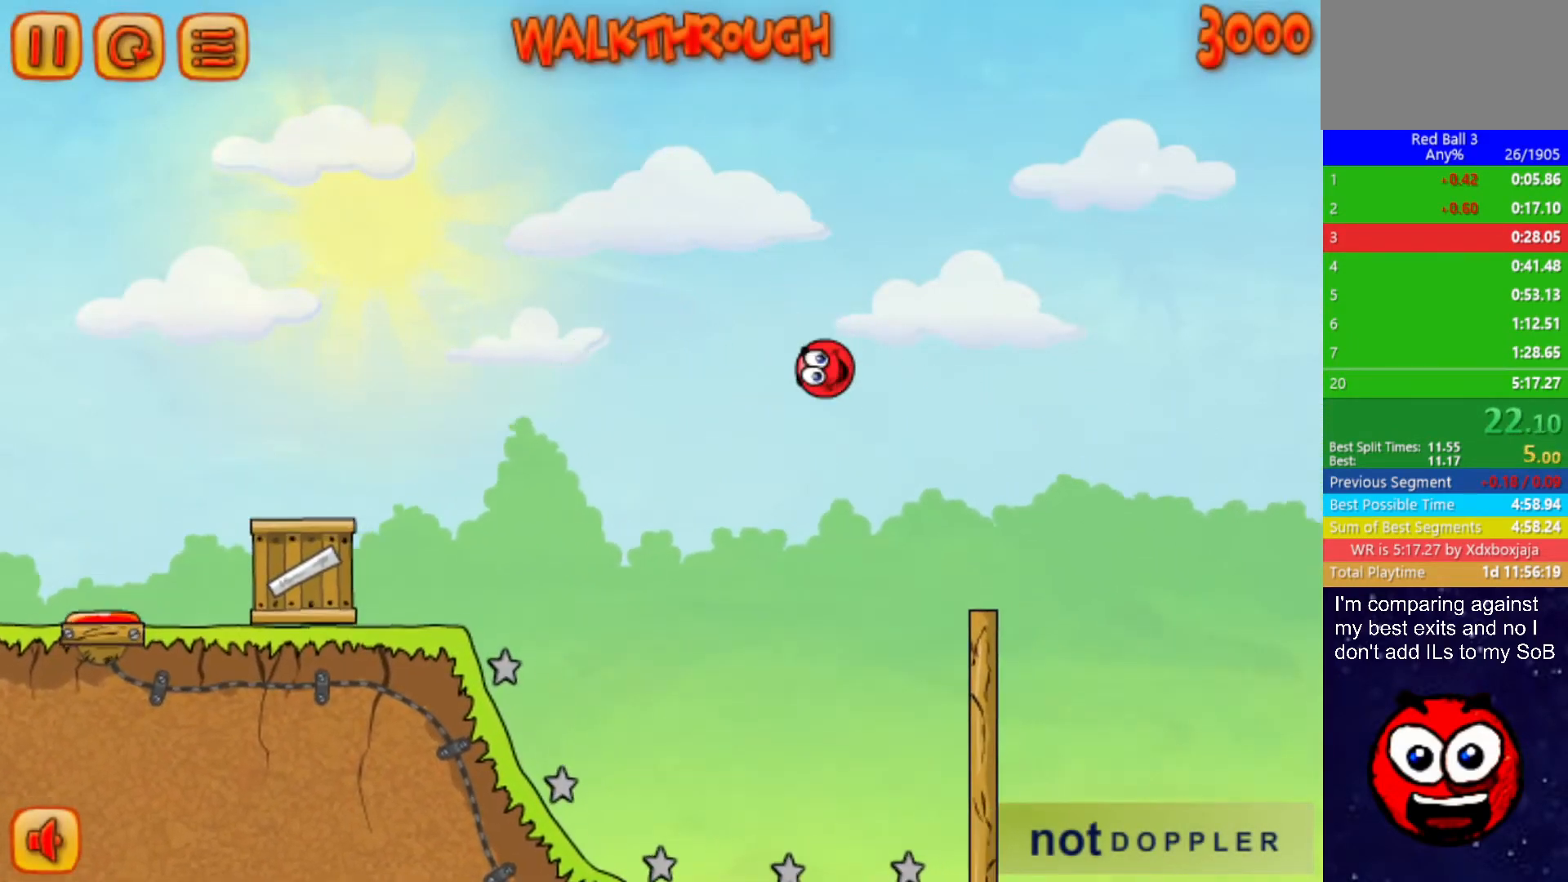
{"keys": ["right", "up"], "events": [[84, "right", "up"], [250, "left", "down"], [284, "left", "up"], [317, "right", "down"], [334, "up", "down"]]}
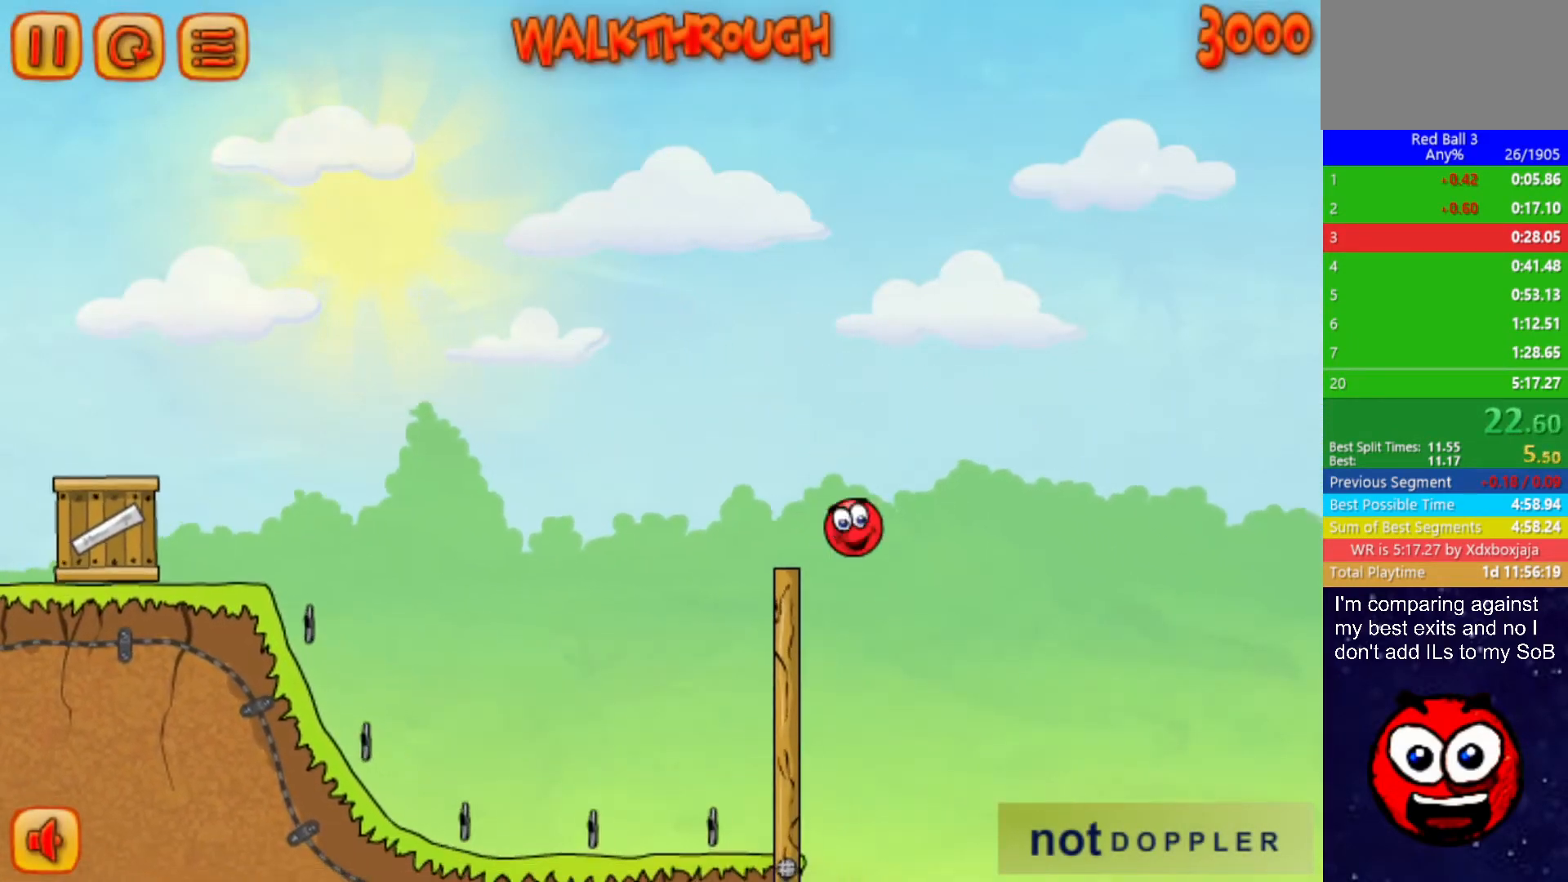
{"keys": ["right", "up"], "events": []}
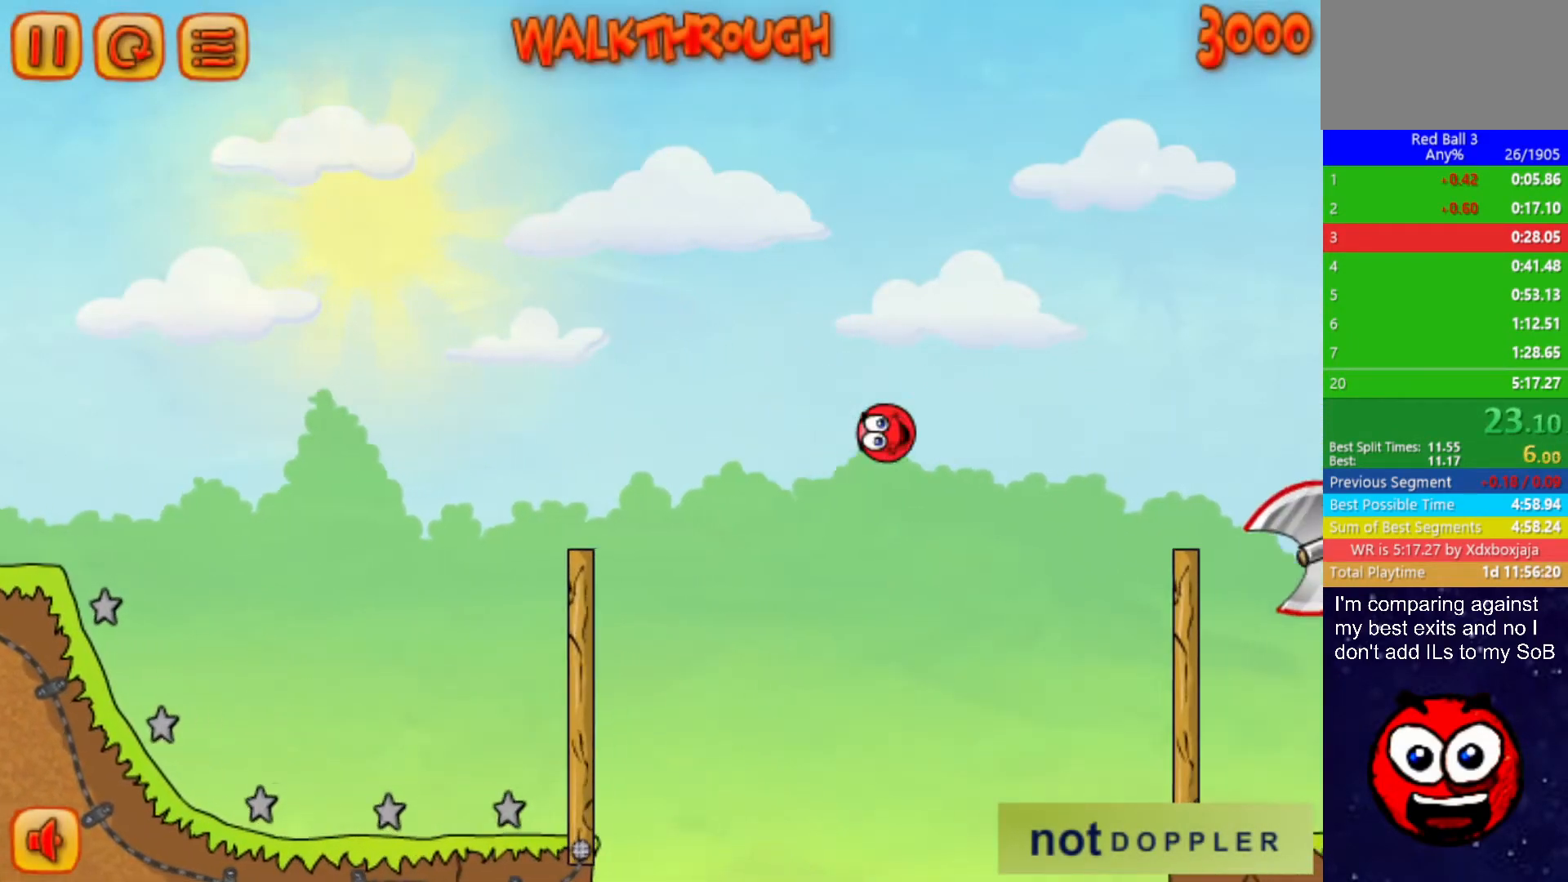
{"keys": ["right"], "events": [[484, "up", "up"]]}
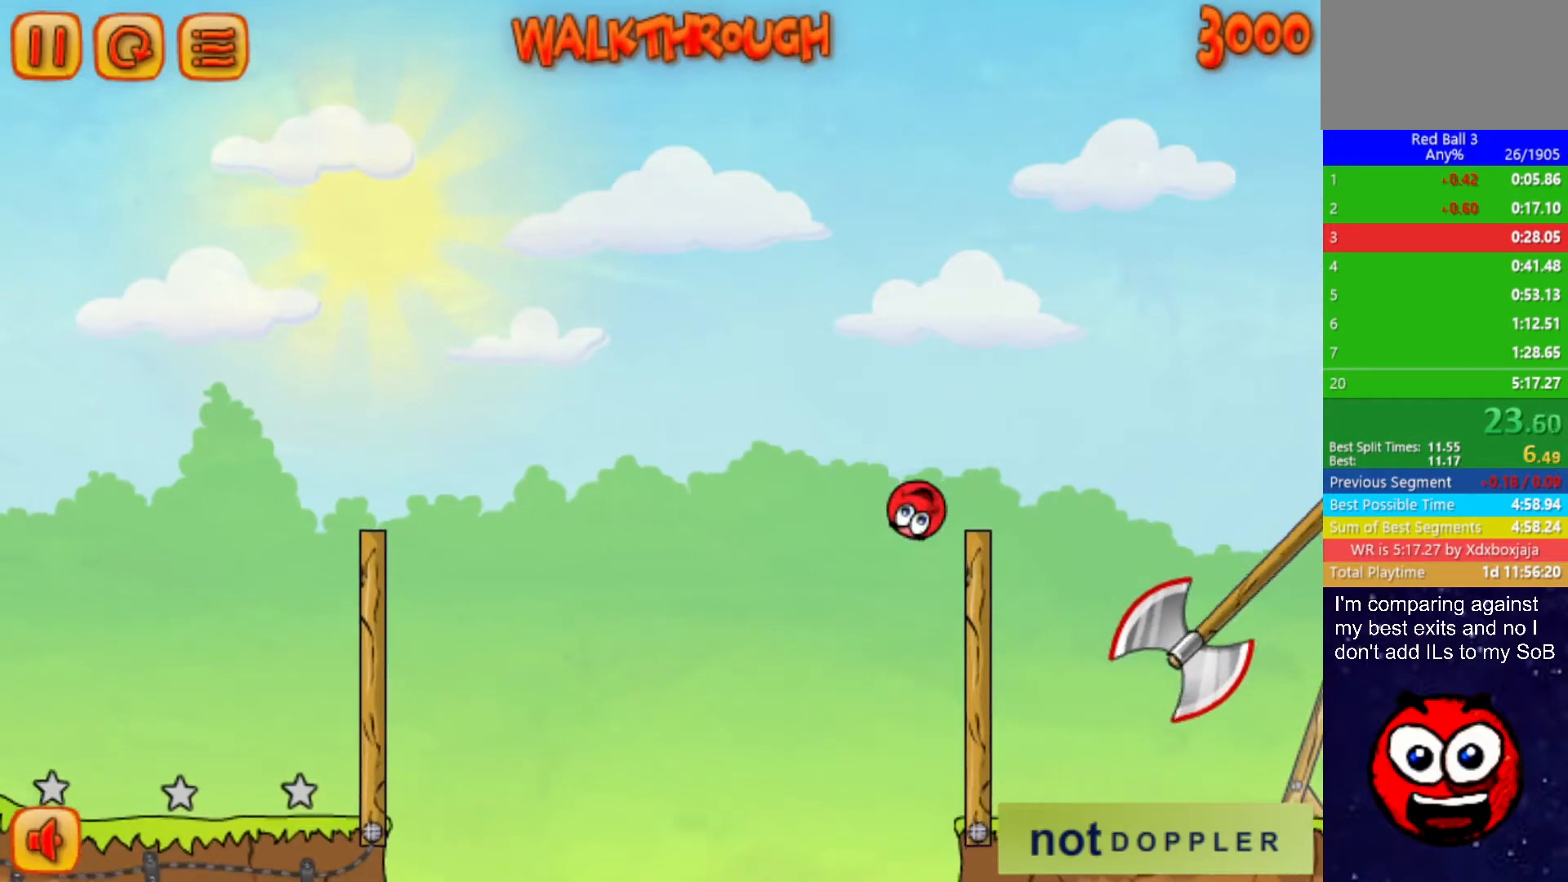
{"keys": [], "events": [[300, "right", "up"]]}
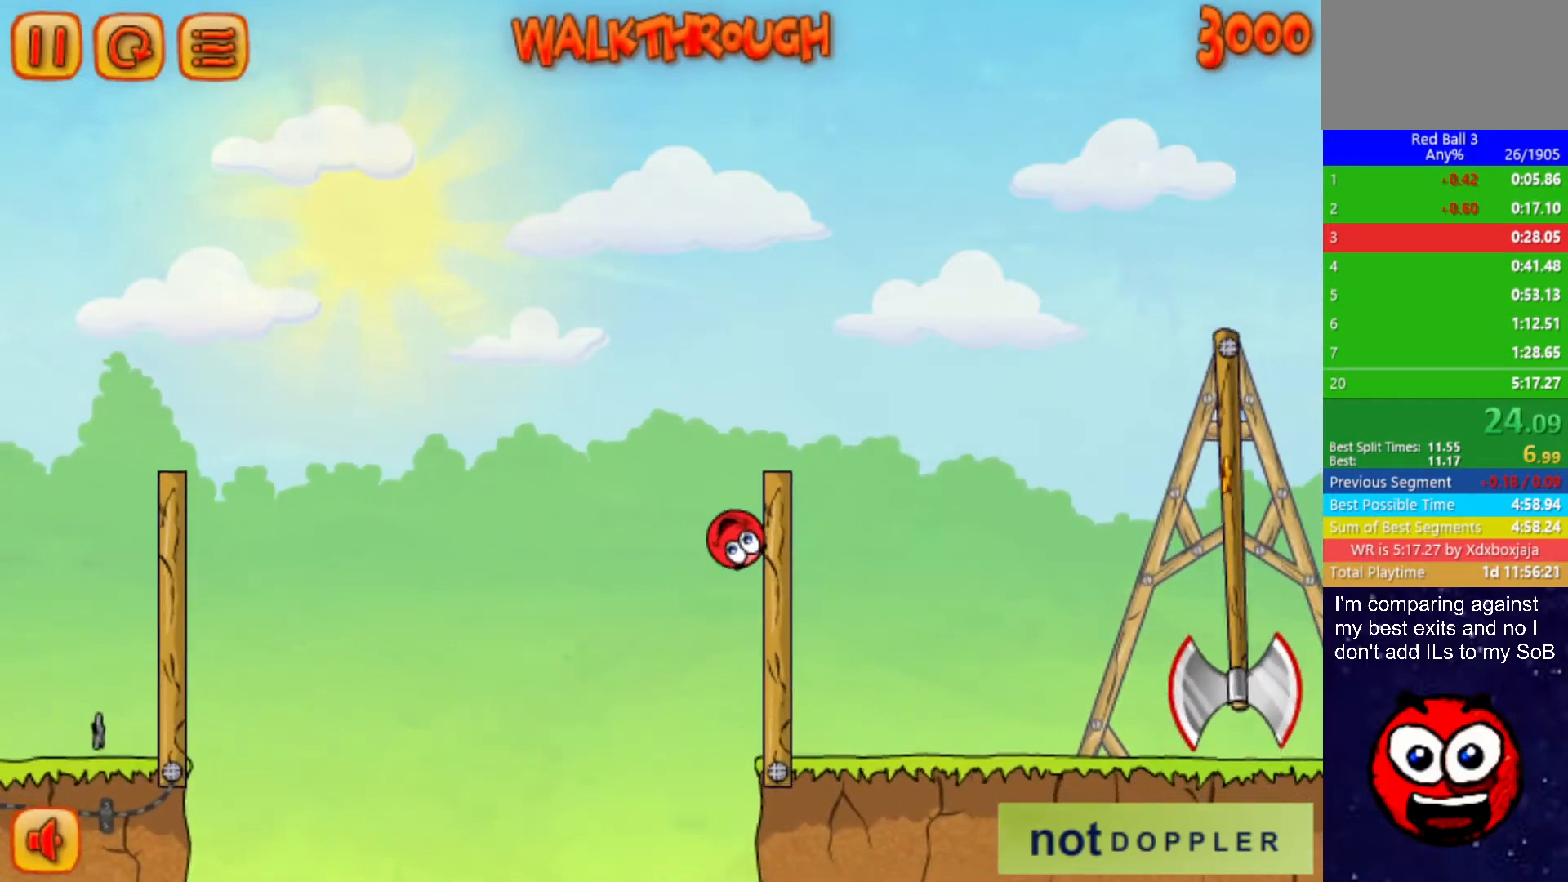
{"keys": [], "events": []}
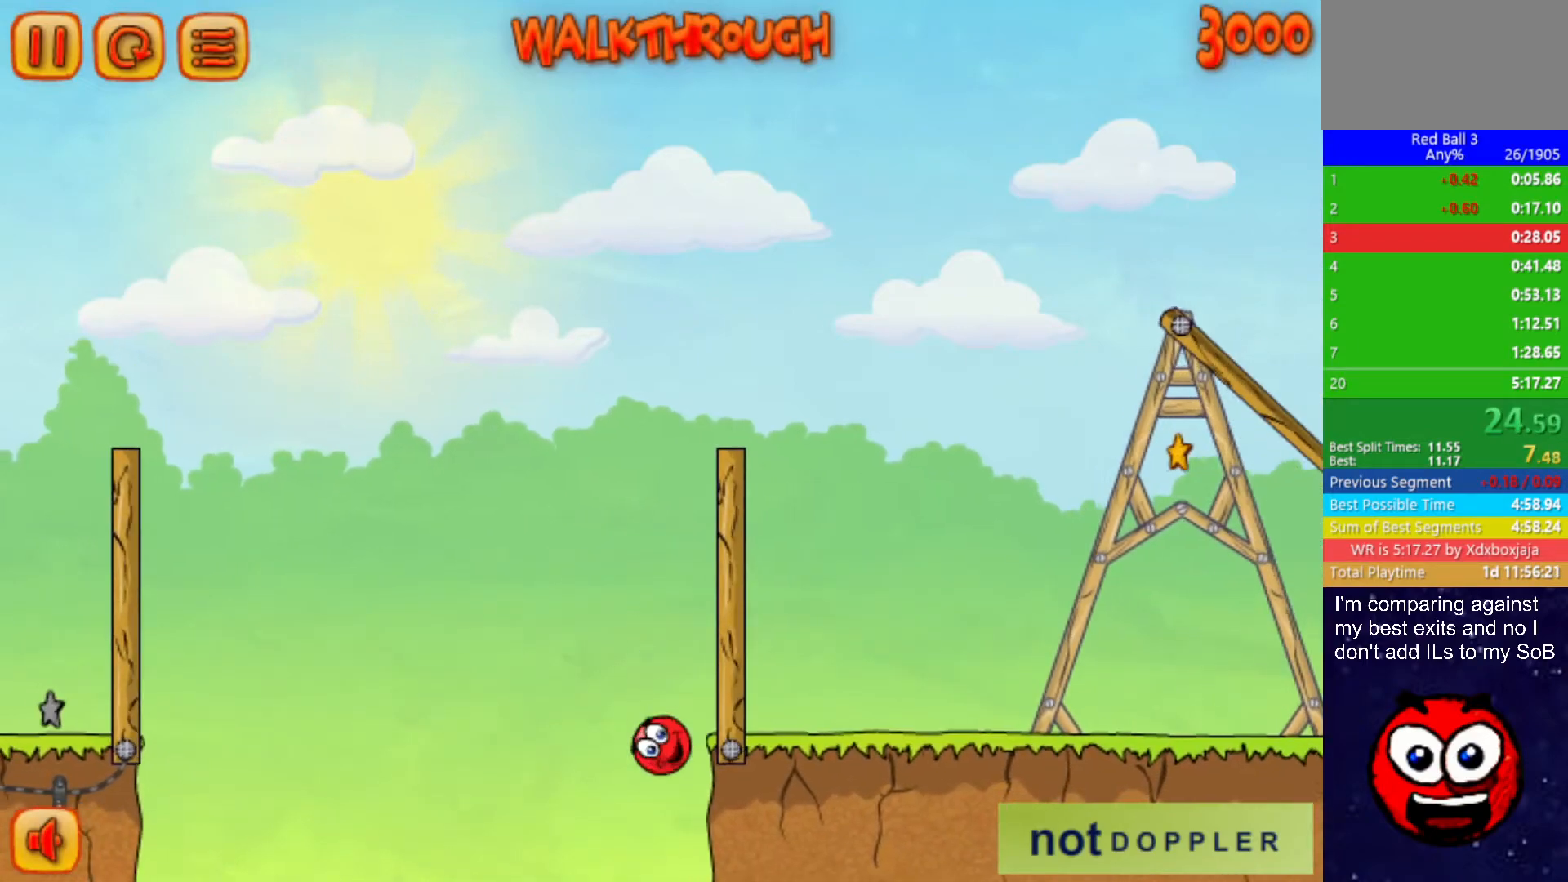
{"keys": [], "events": []}
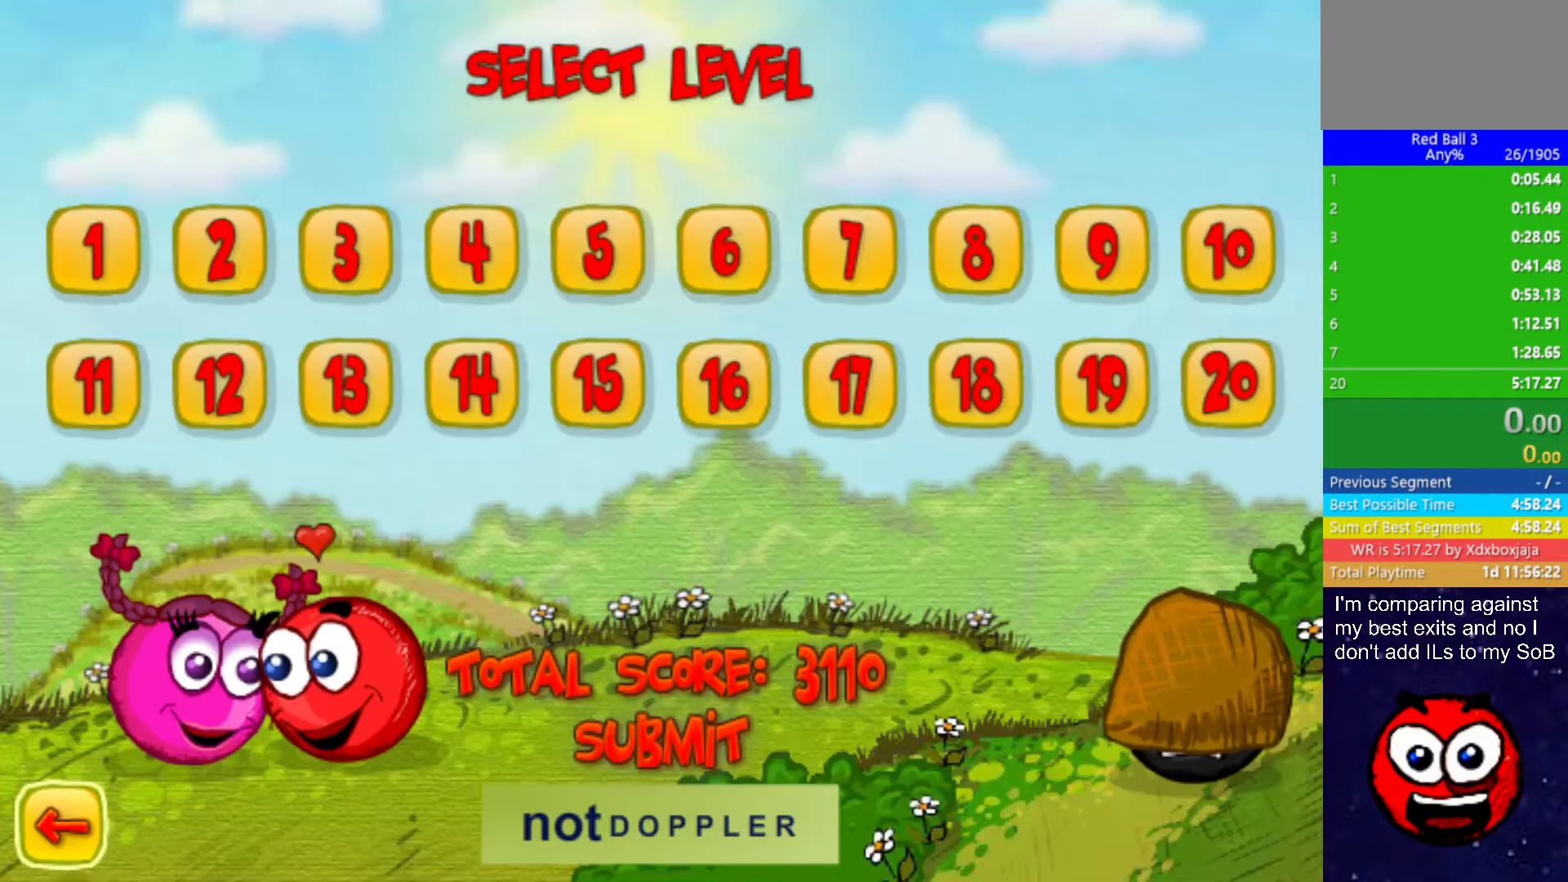
{"keys": ["right"], "events": [[467, "right", "down"]]}
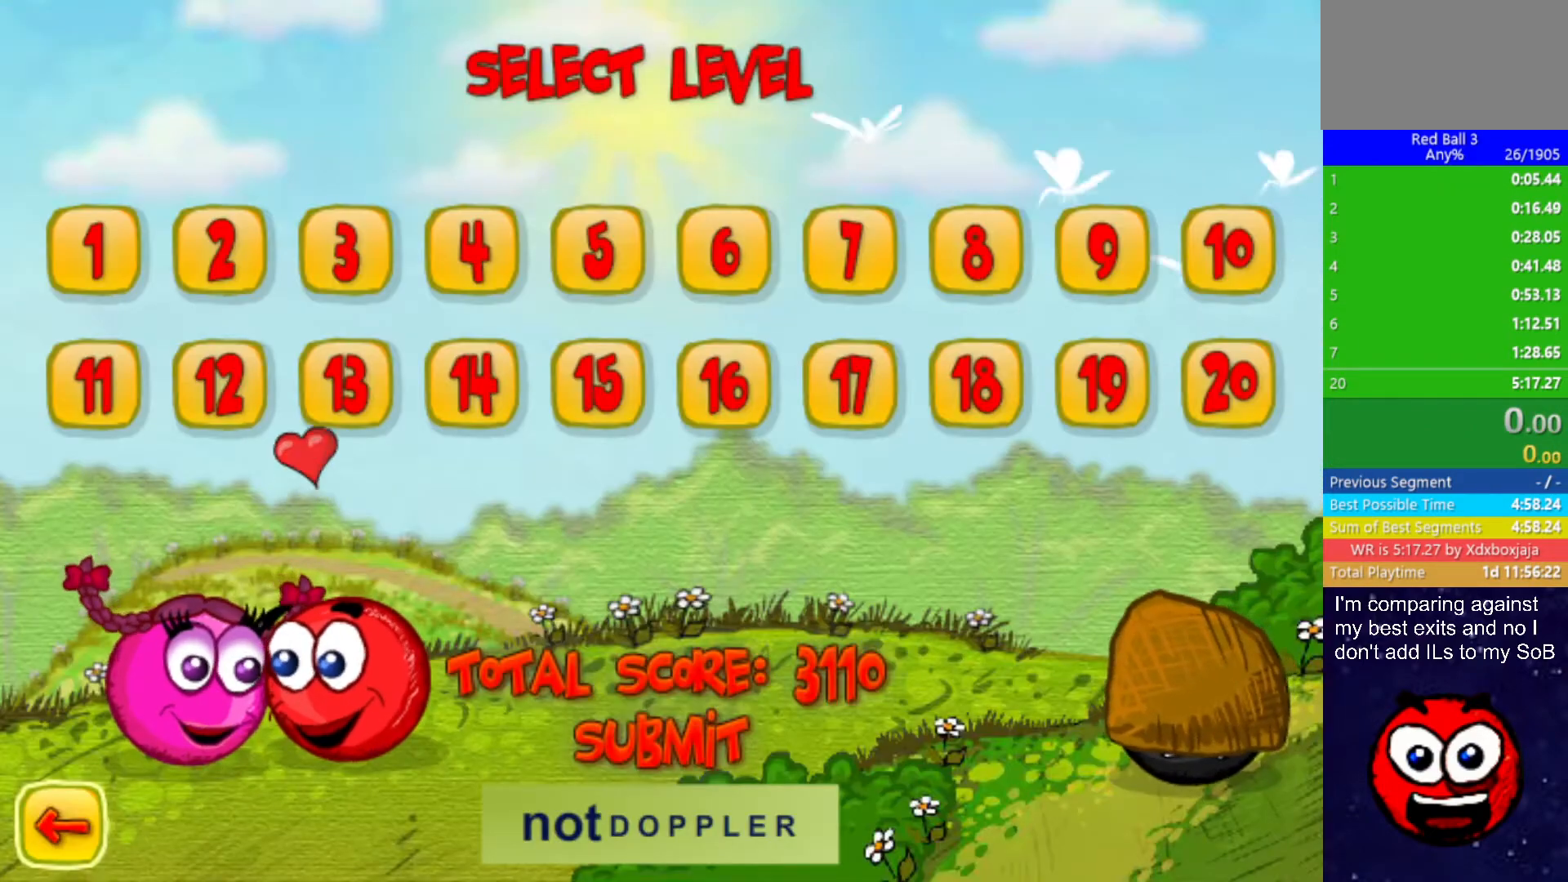
{"keys": ["right"], "events": []}
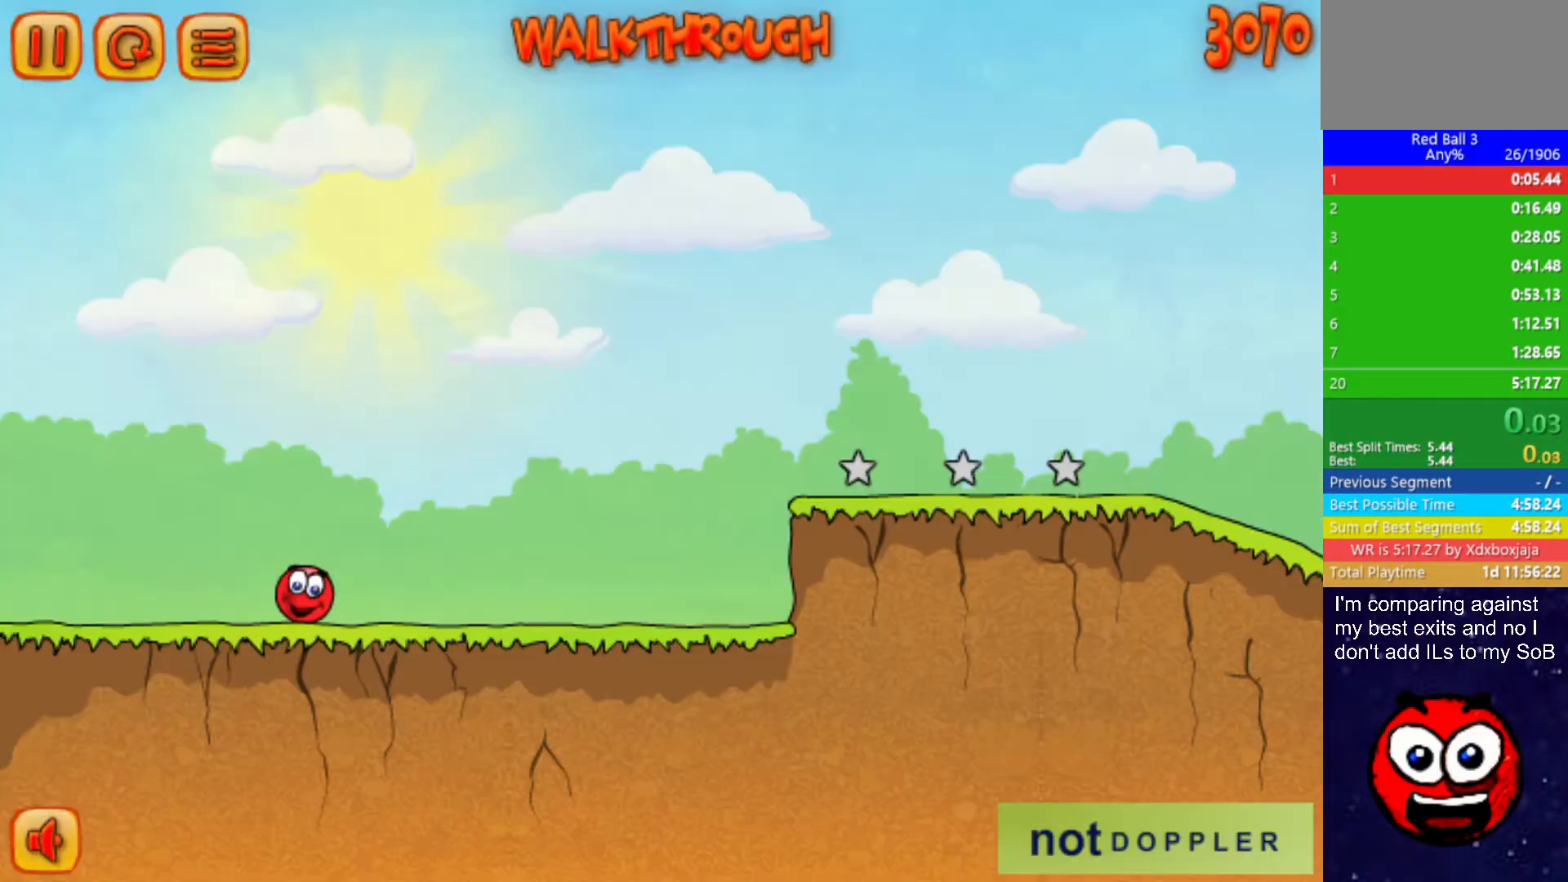
{"keys": ["right"], "events": []}
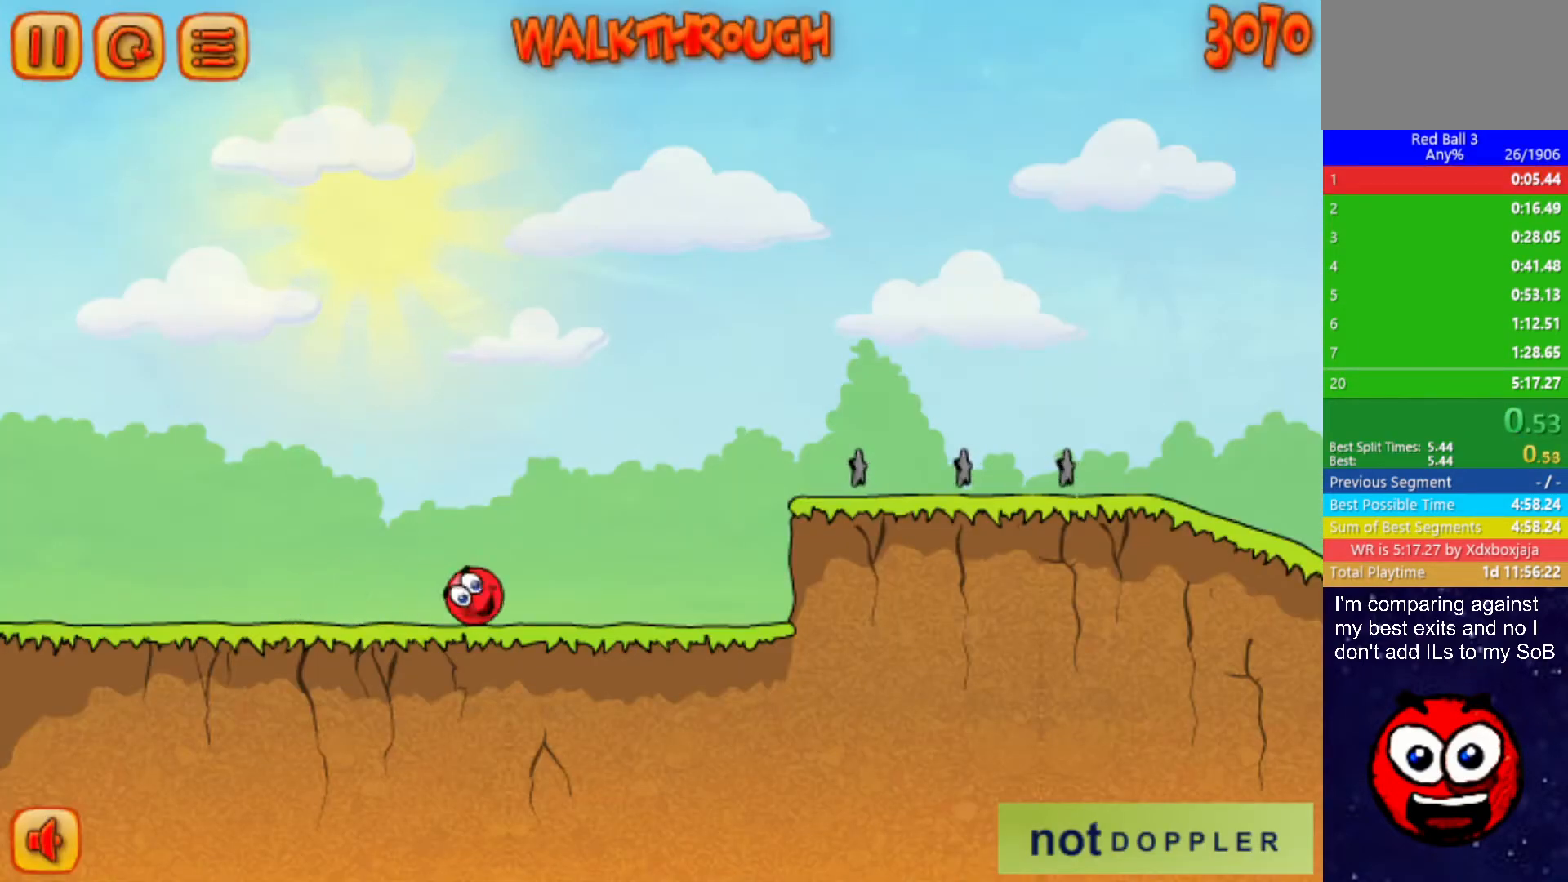
{"keys": ["right", "up"], "events": [[334, "up", "down"]]}
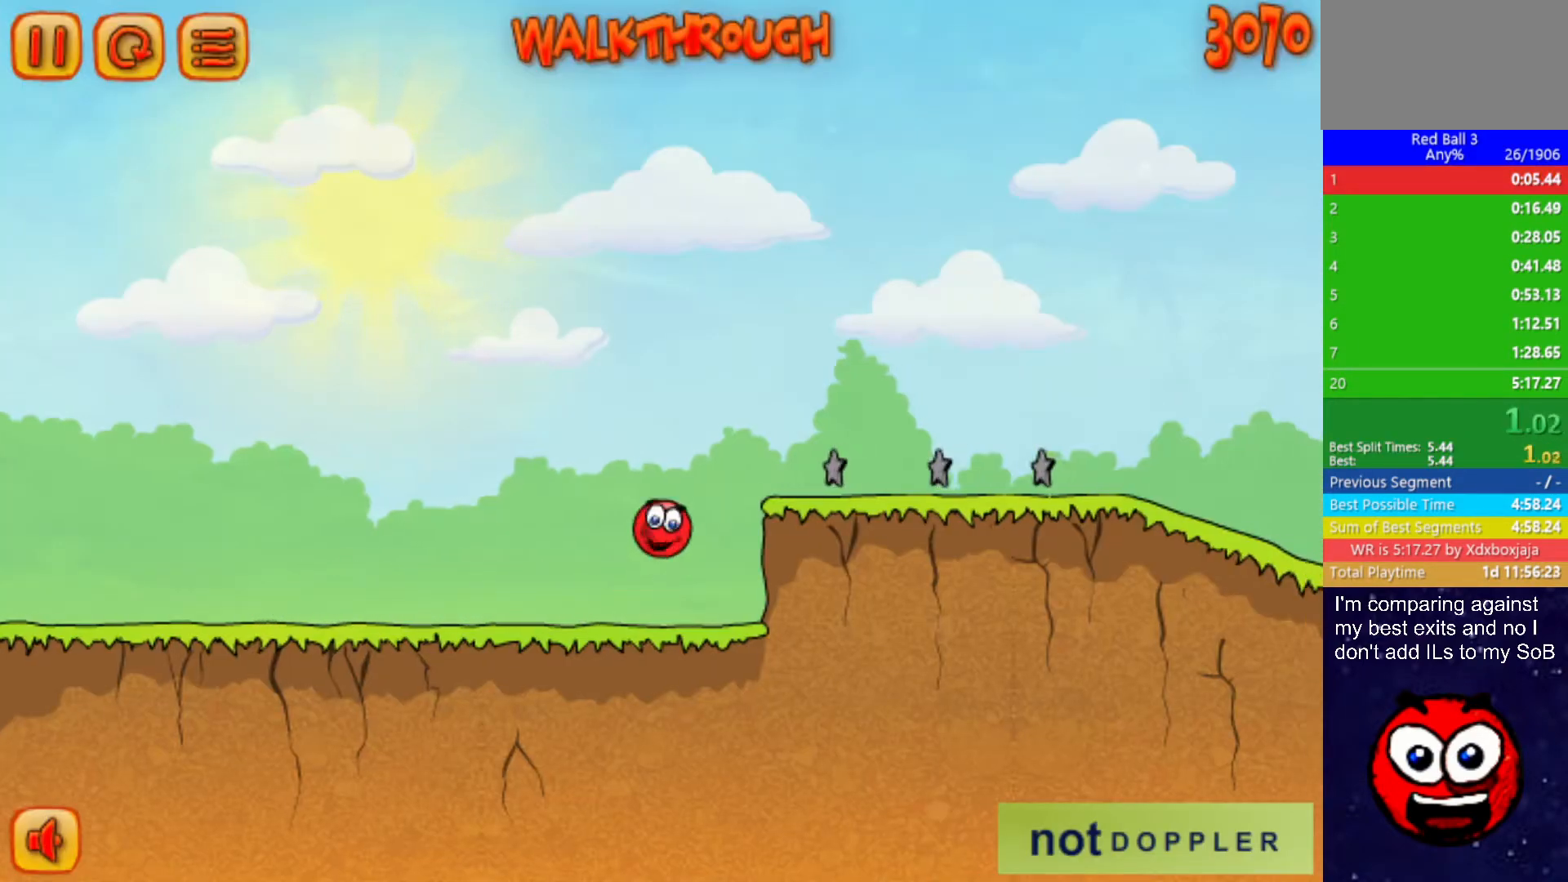
{"keys": ["right", "up"], "events": []}
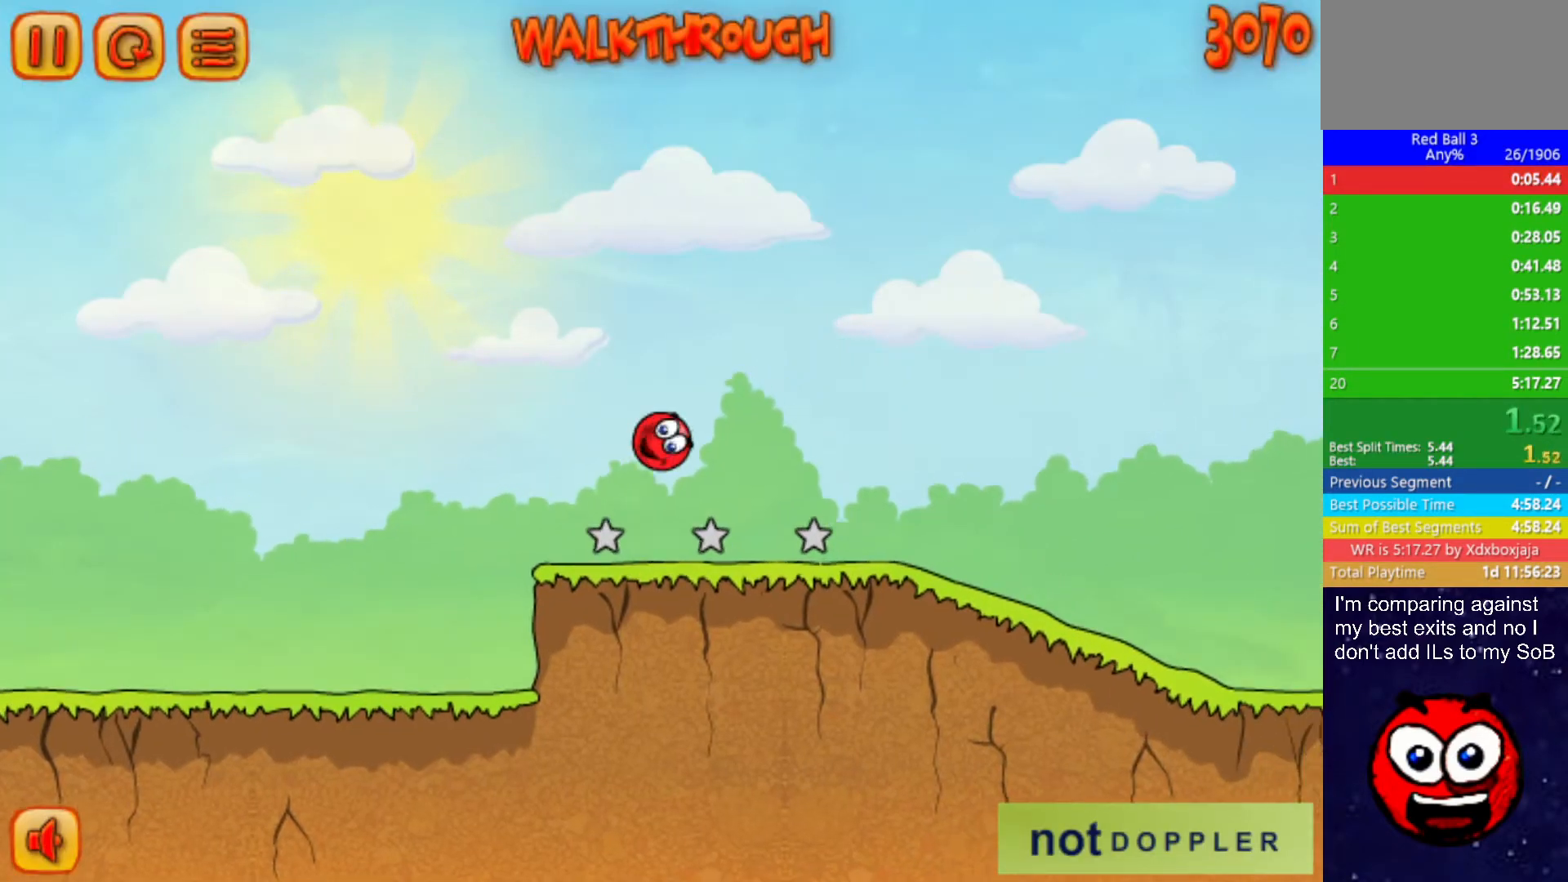
{"keys": ["right"], "events": [[34, "up", "up"]]}
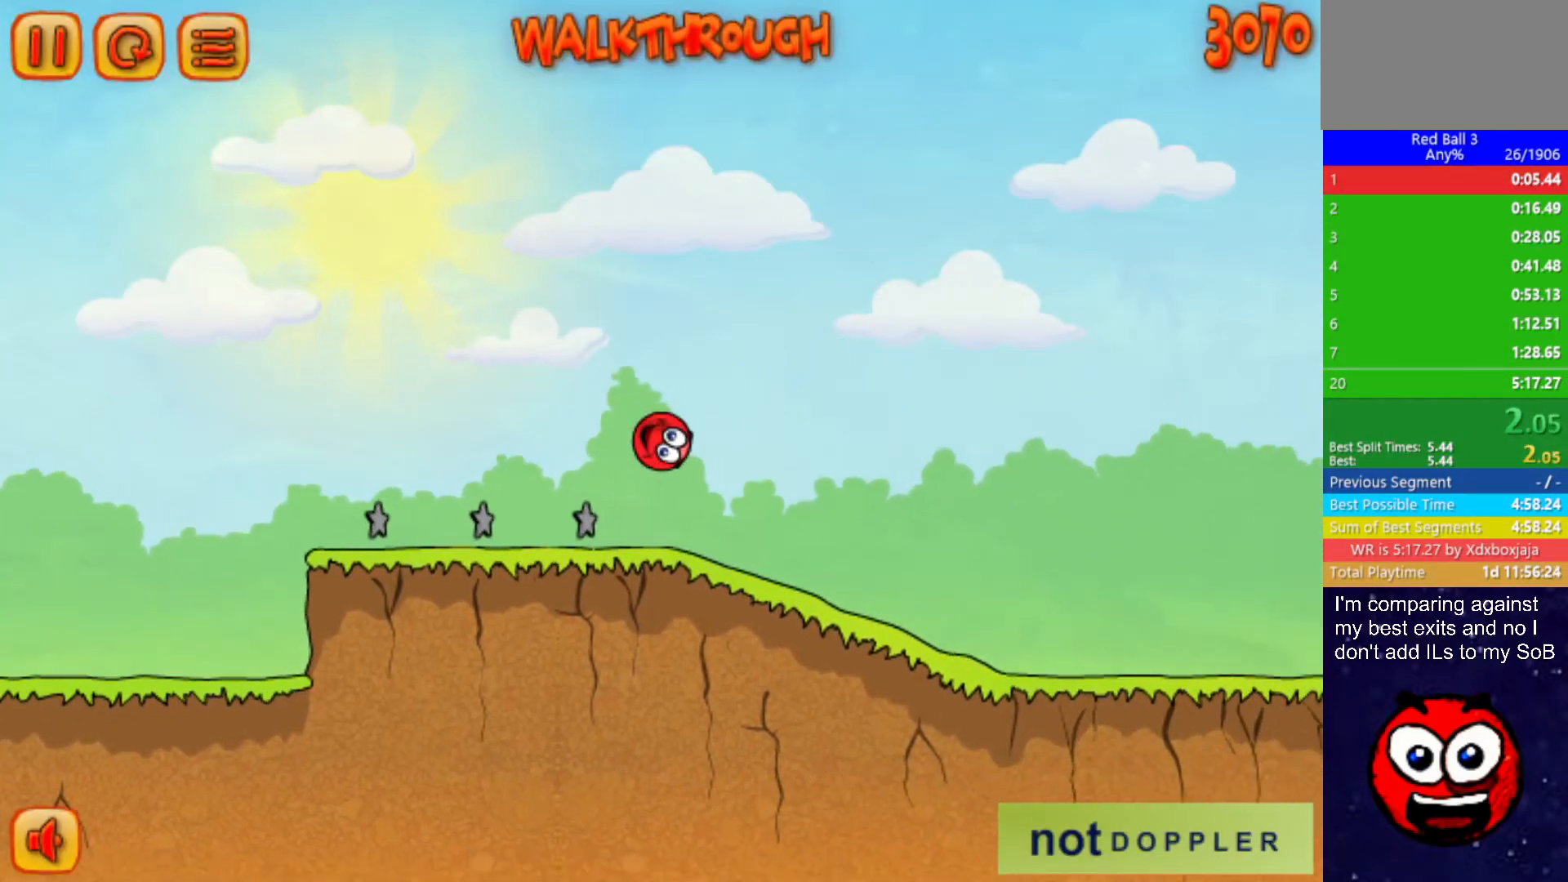
{"keys": ["right"], "events": []}
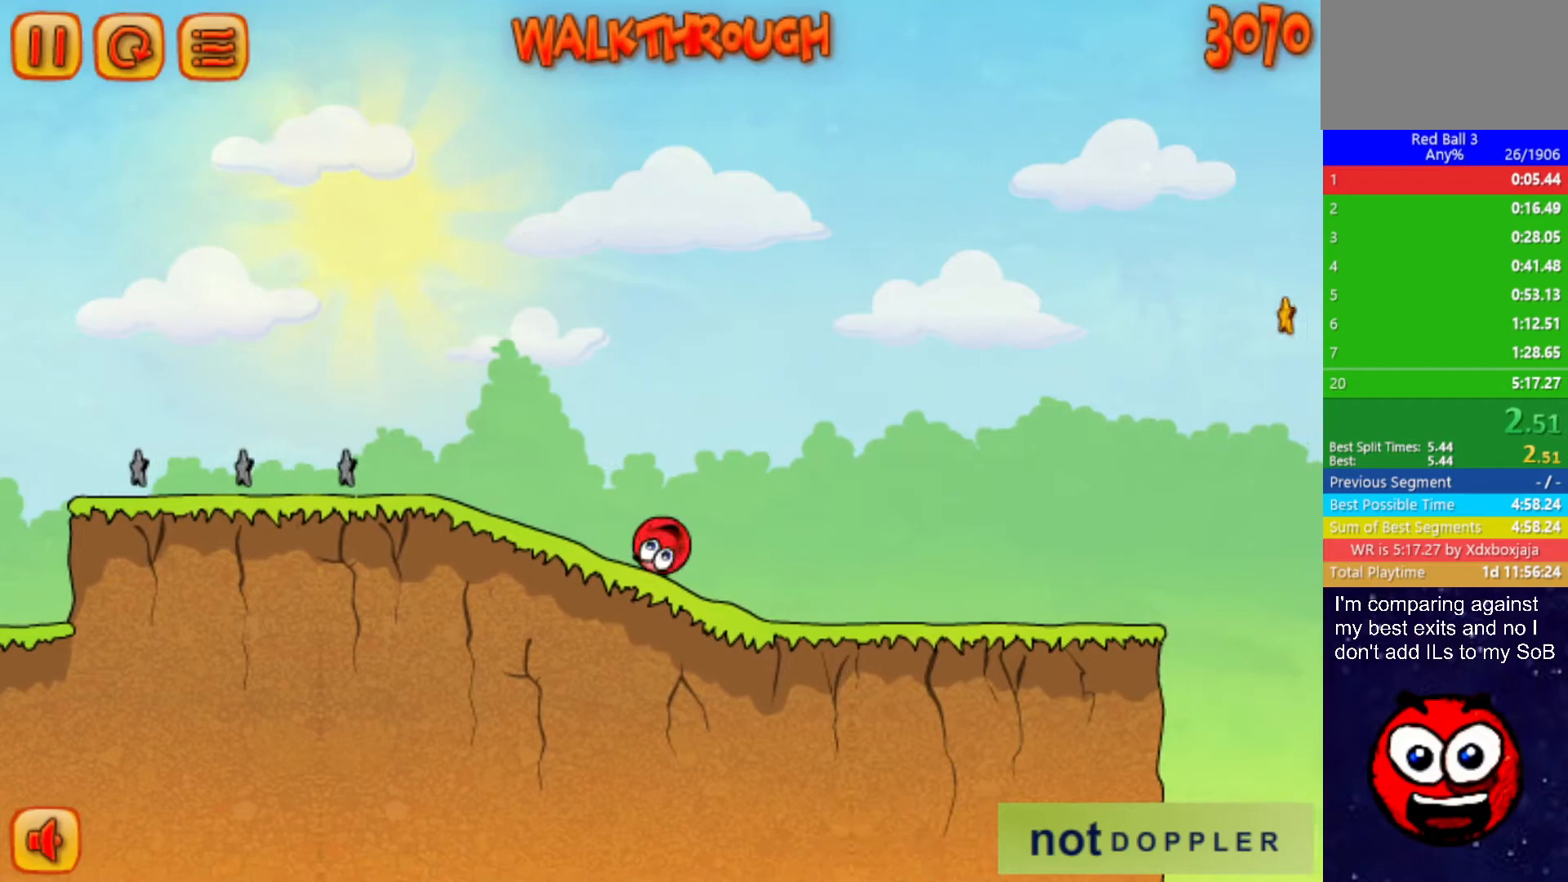
{"keys": ["right"], "events": []}
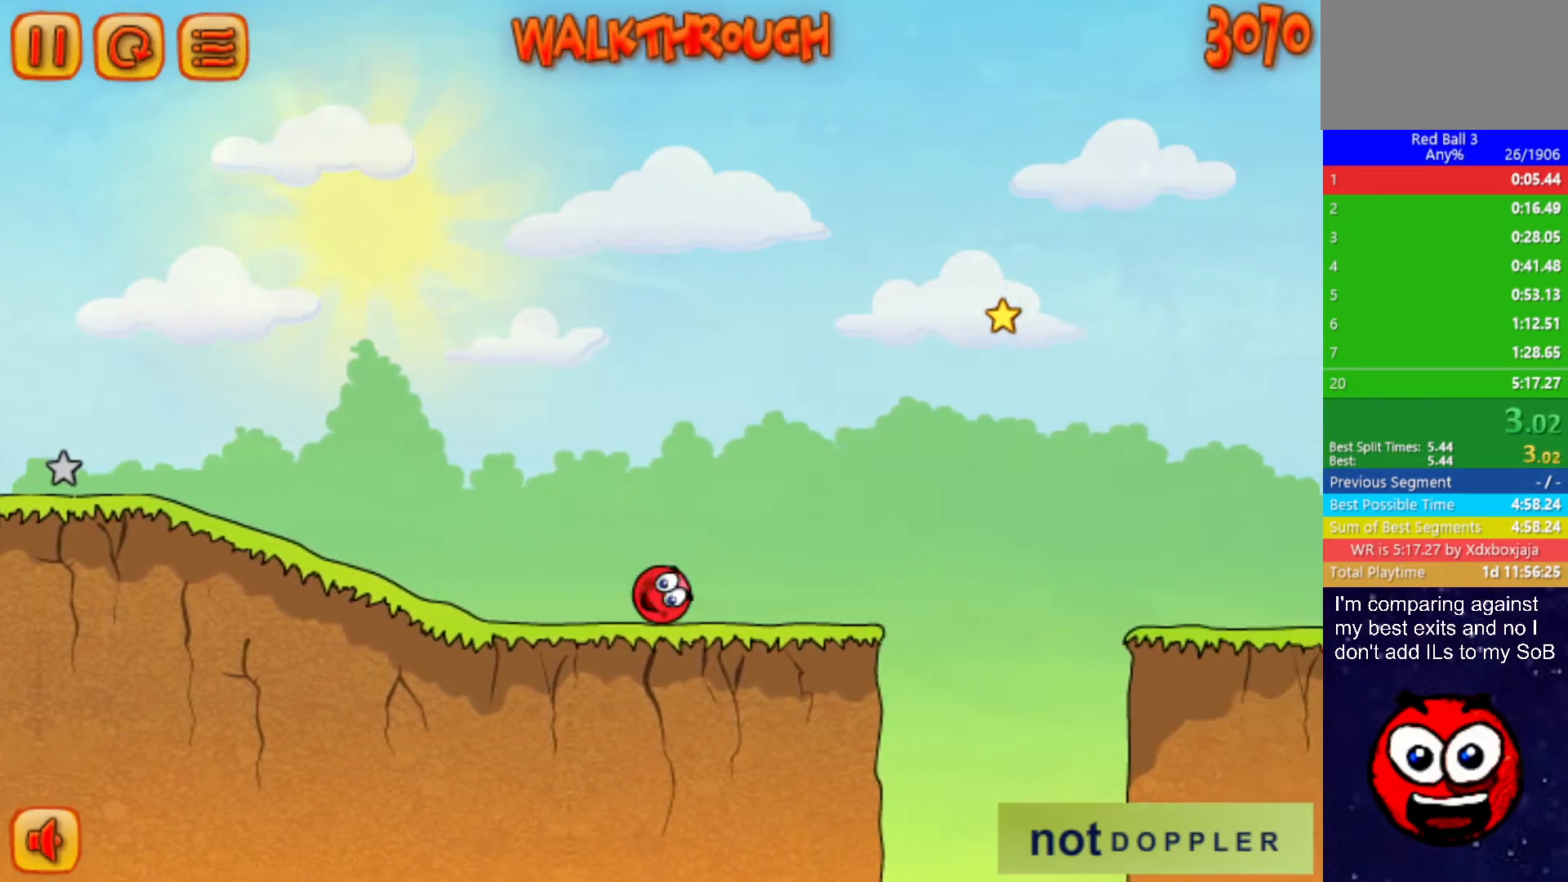
{"keys": ["right", "up"], "events": [[134, "up", "down"]]}
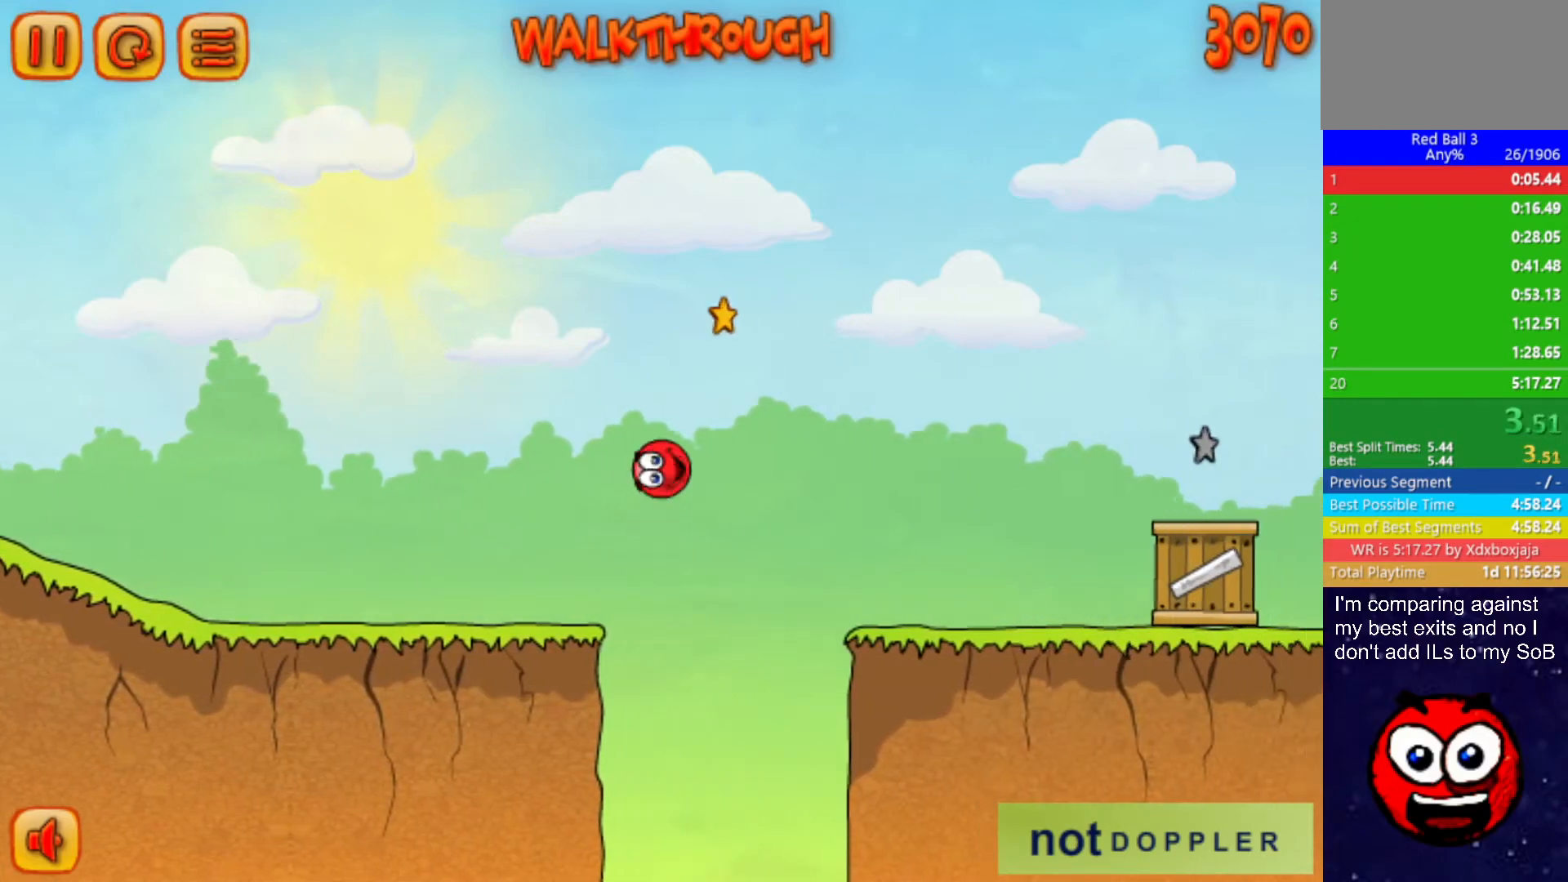
{"keys": ["right"], "events": [[167, "up", "up"]]}
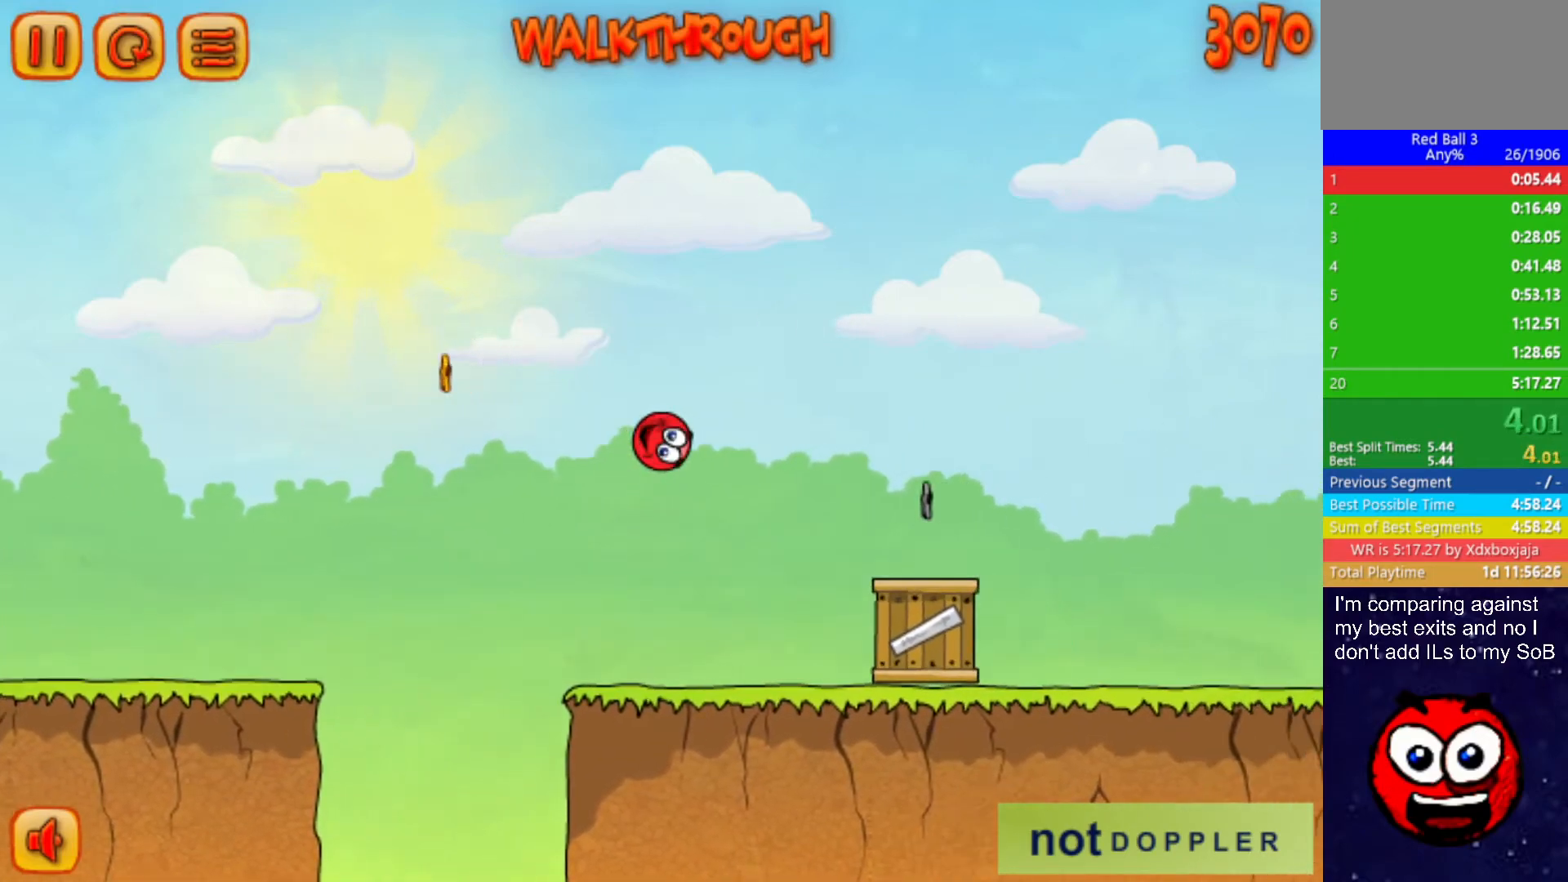
{"keys": ["right", "up"], "events": [[250, "up", "down"]]}
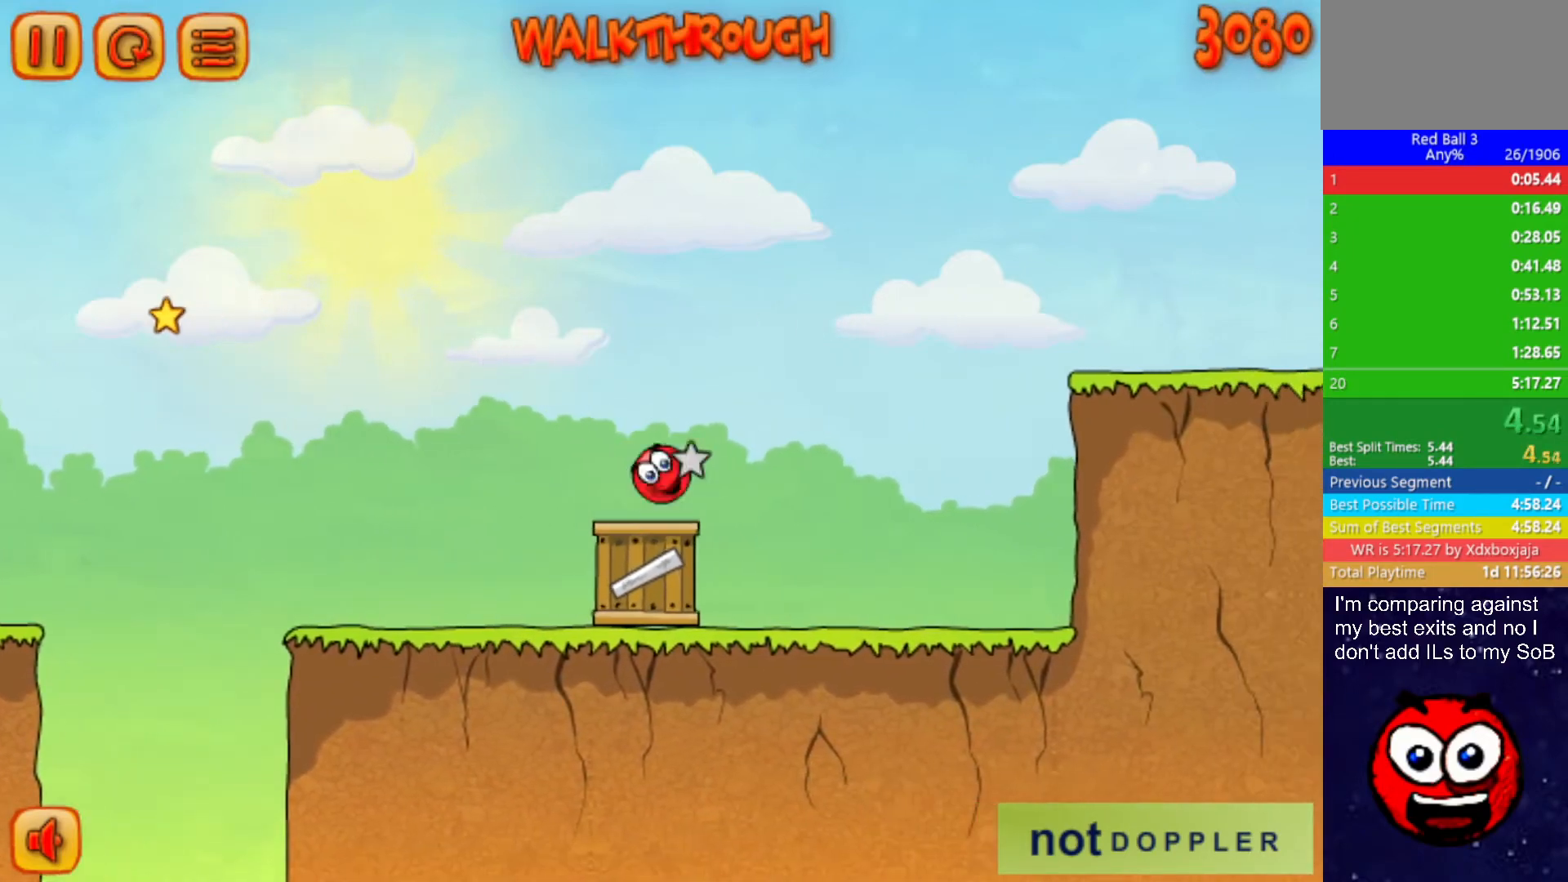
{"keys": ["right"], "events": [[350, "up", "up"]]}
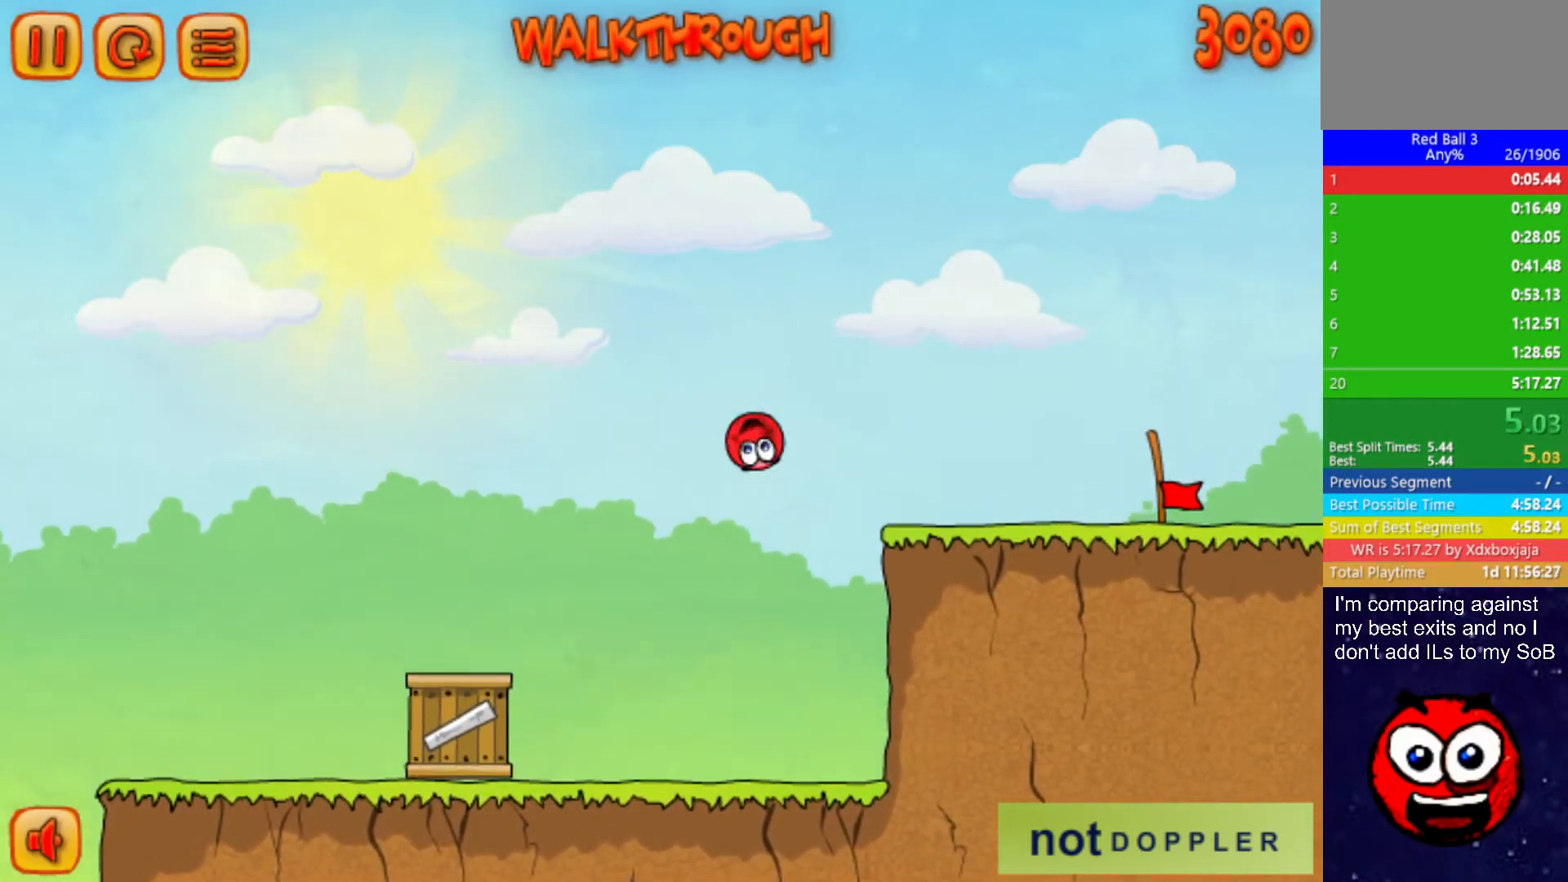
{"keys": ["right"], "events": []}
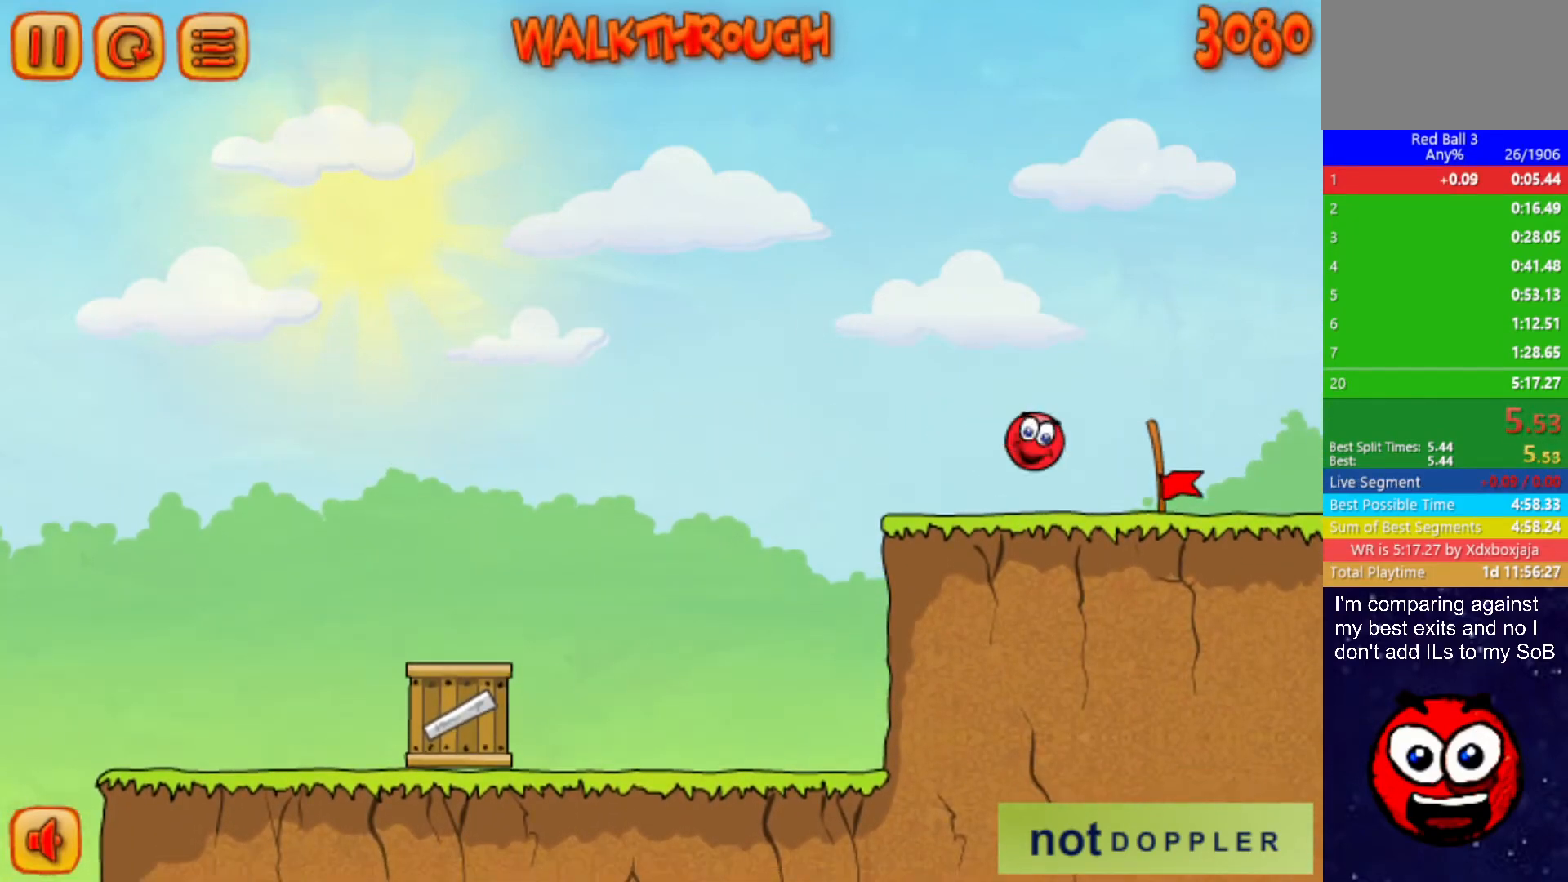
{"keys": [], "events": [[467, "right", "up"]]}
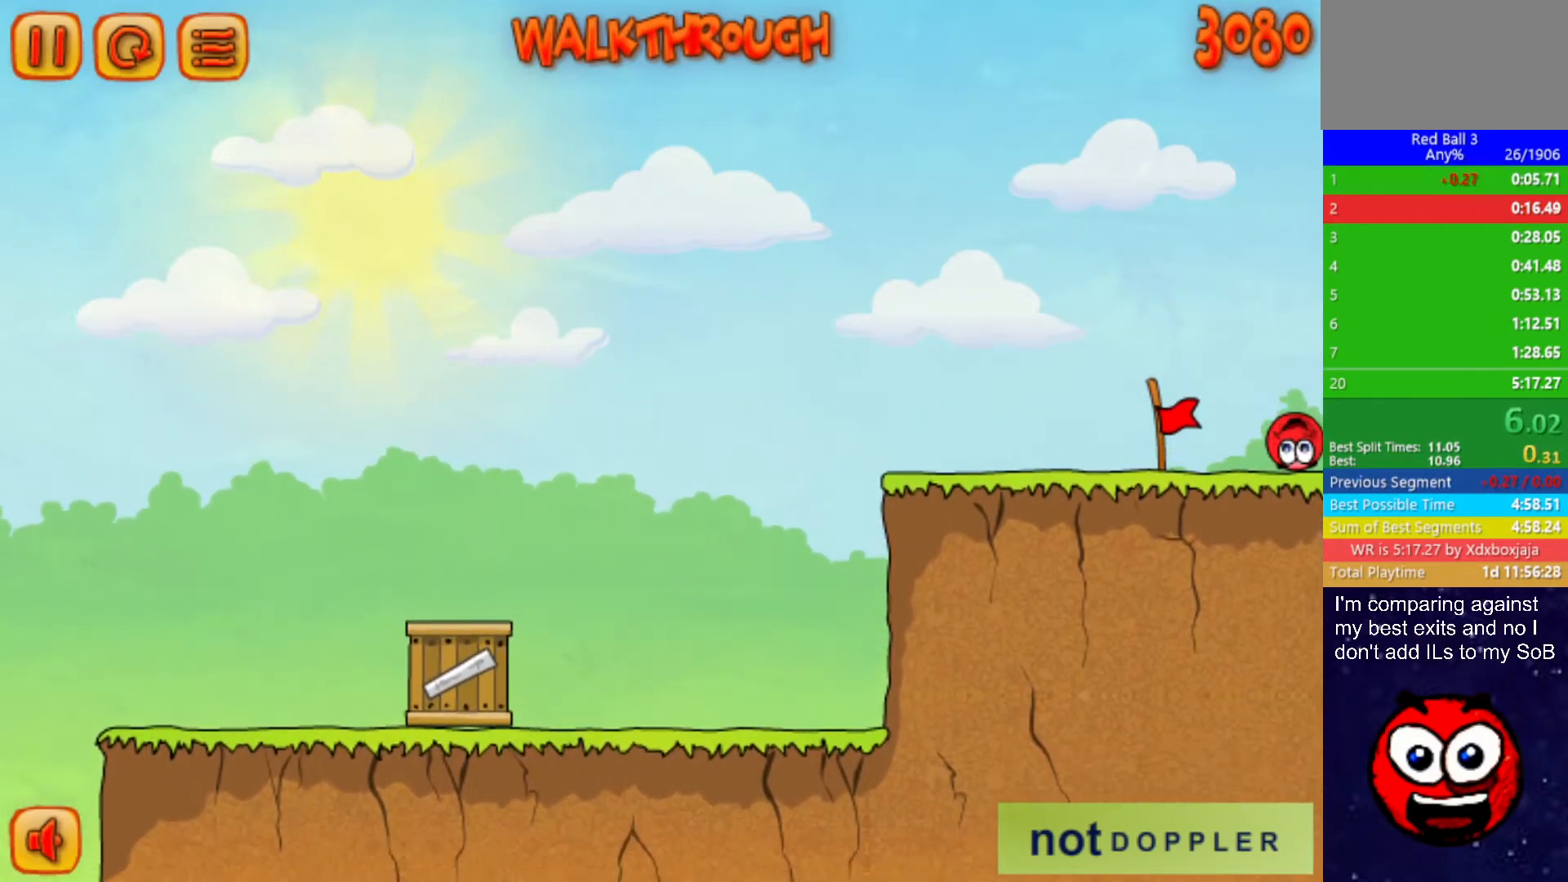
{"keys": ["right"], "events": [[34, "right", "down"]]}
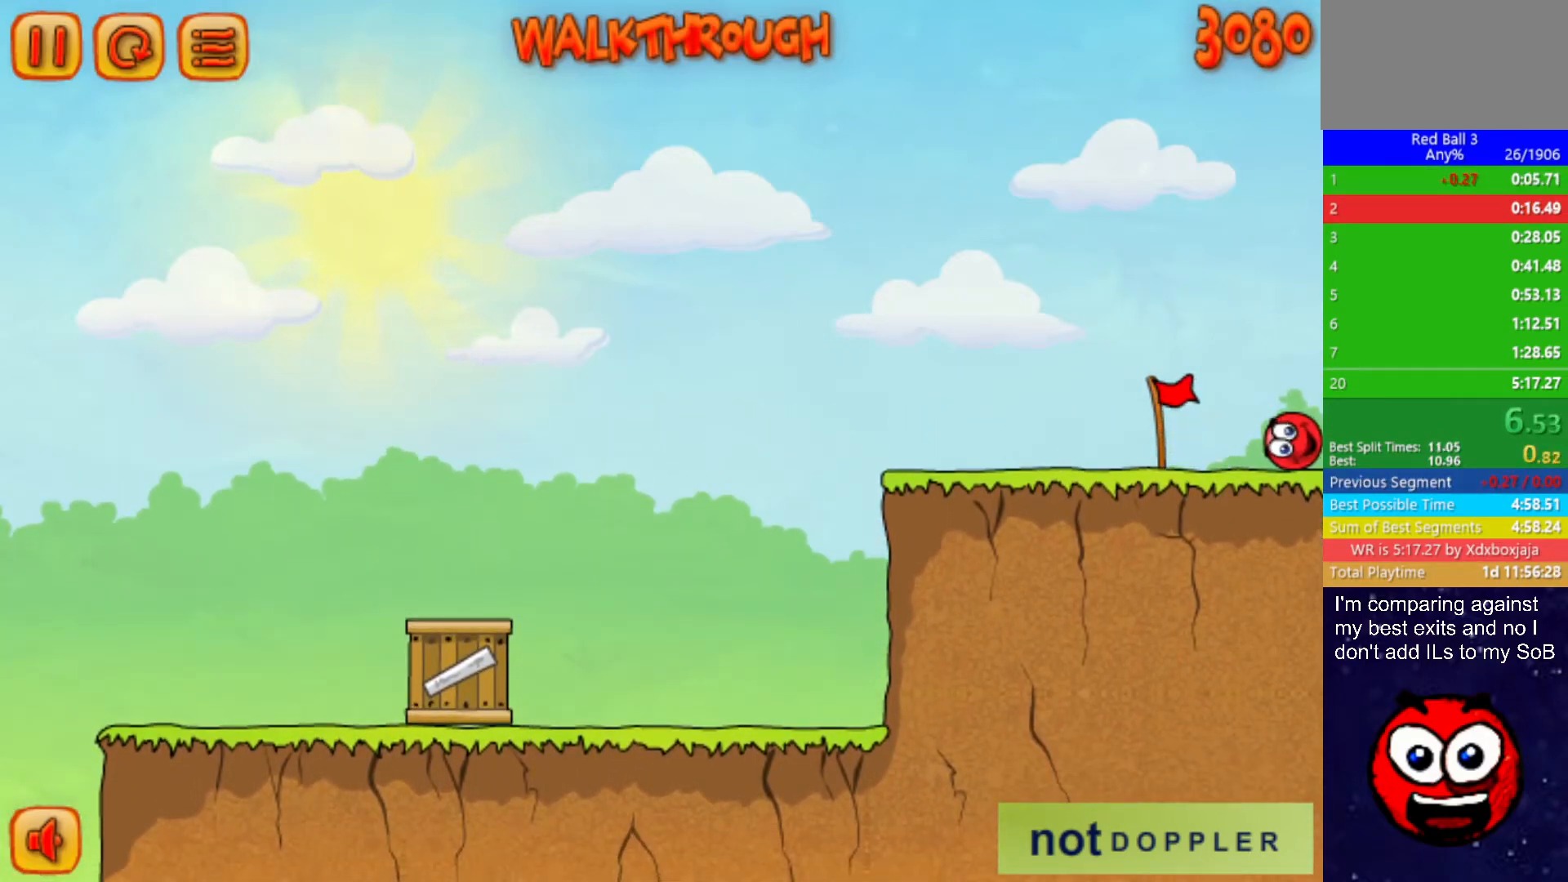
{"keys": ["right"], "events": []}
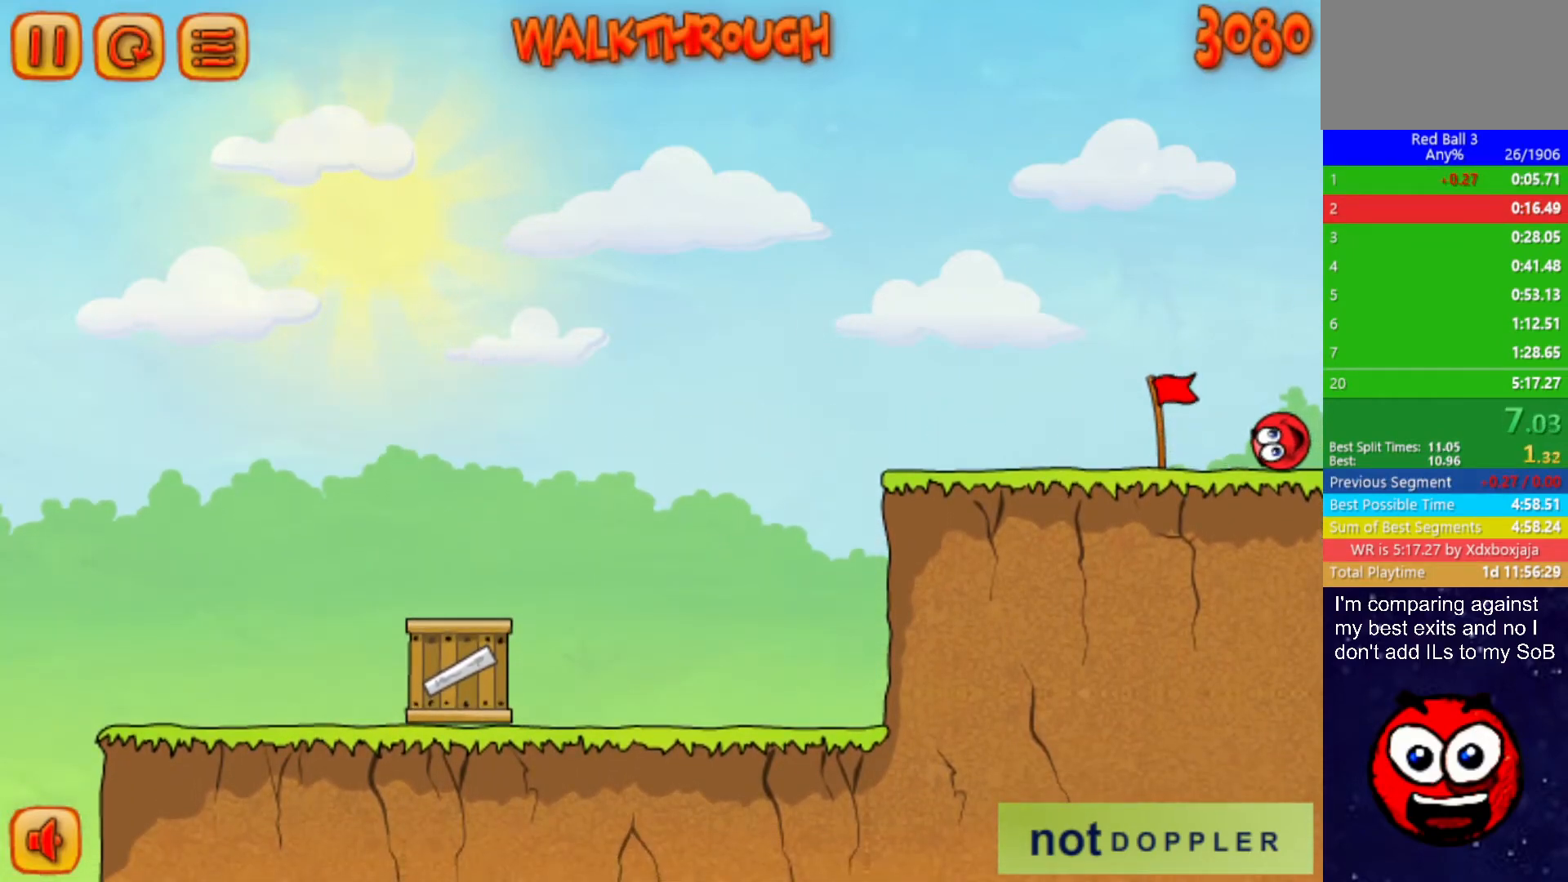
{"keys": ["right"], "events": []}
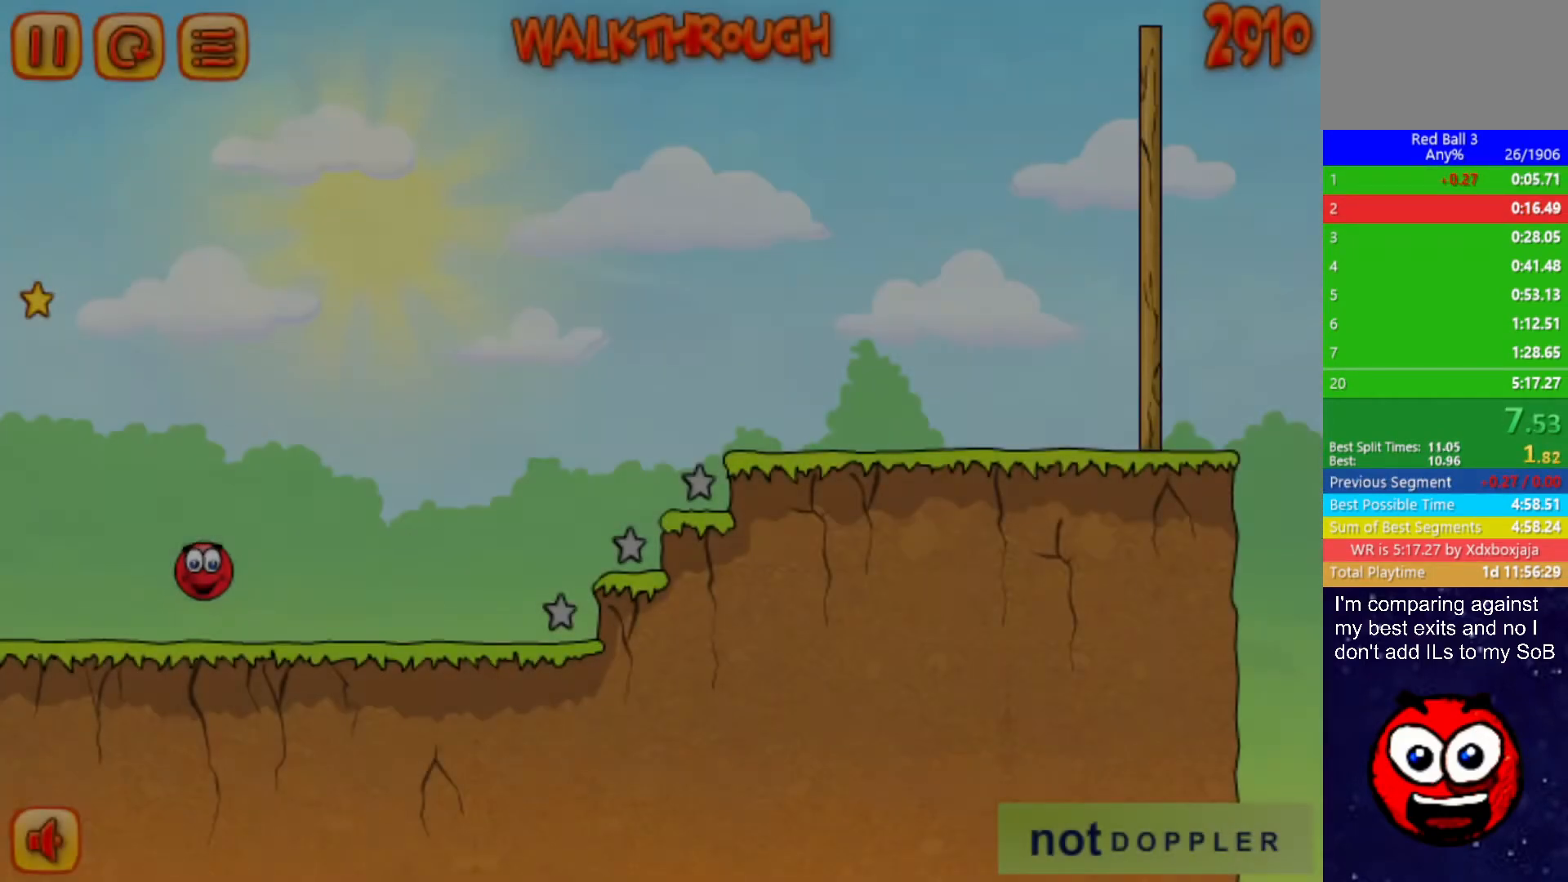
{"keys": ["right", "up"], "events": [[500, "up", "down"]]}
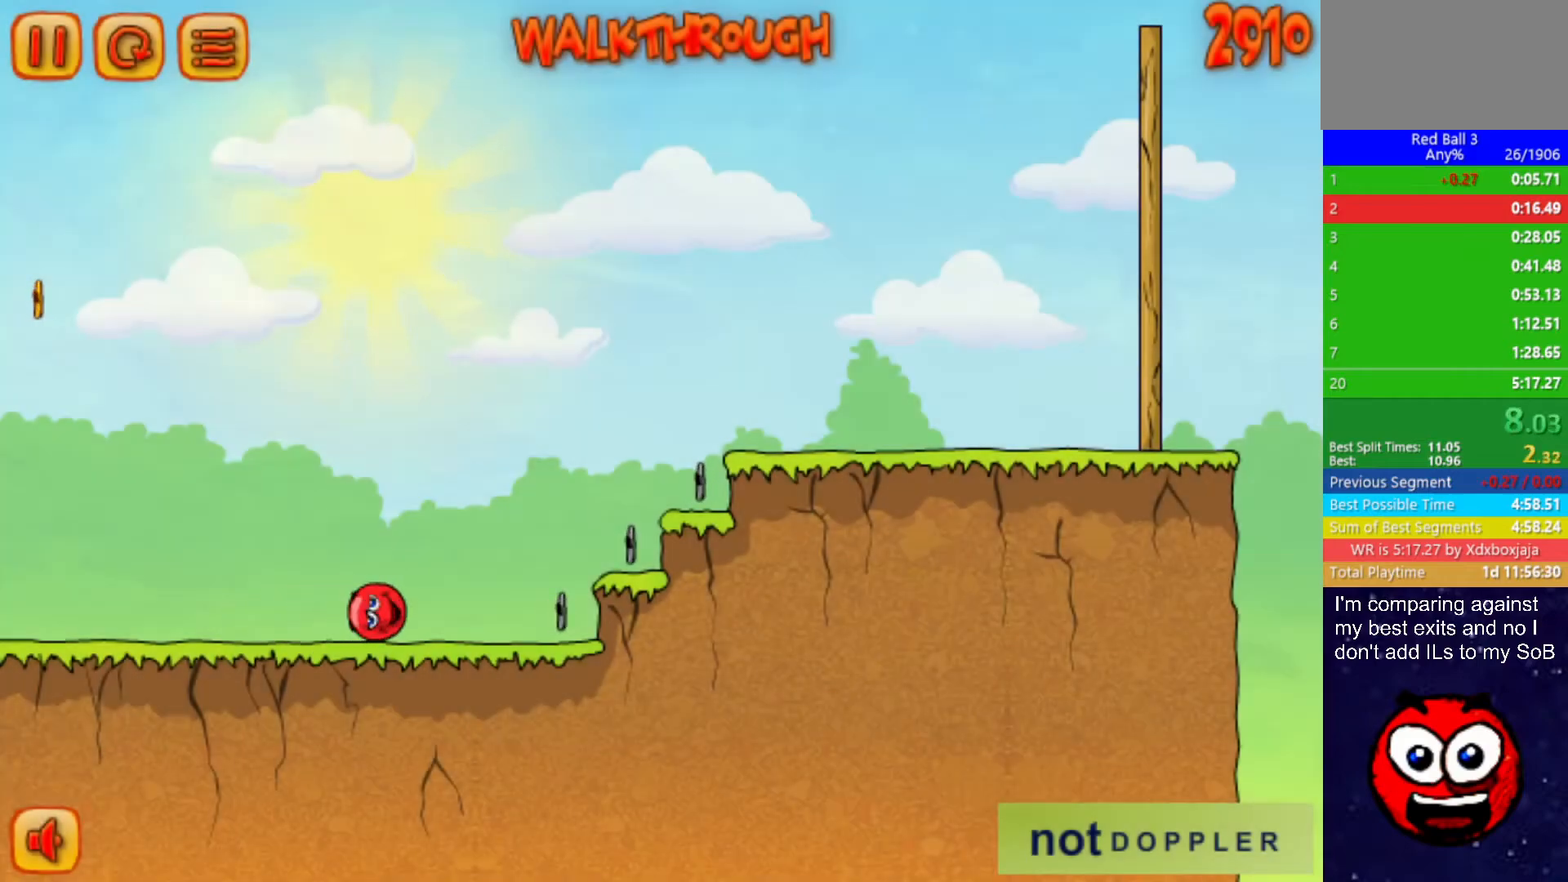
{"keys": ["right", "up"], "events": []}
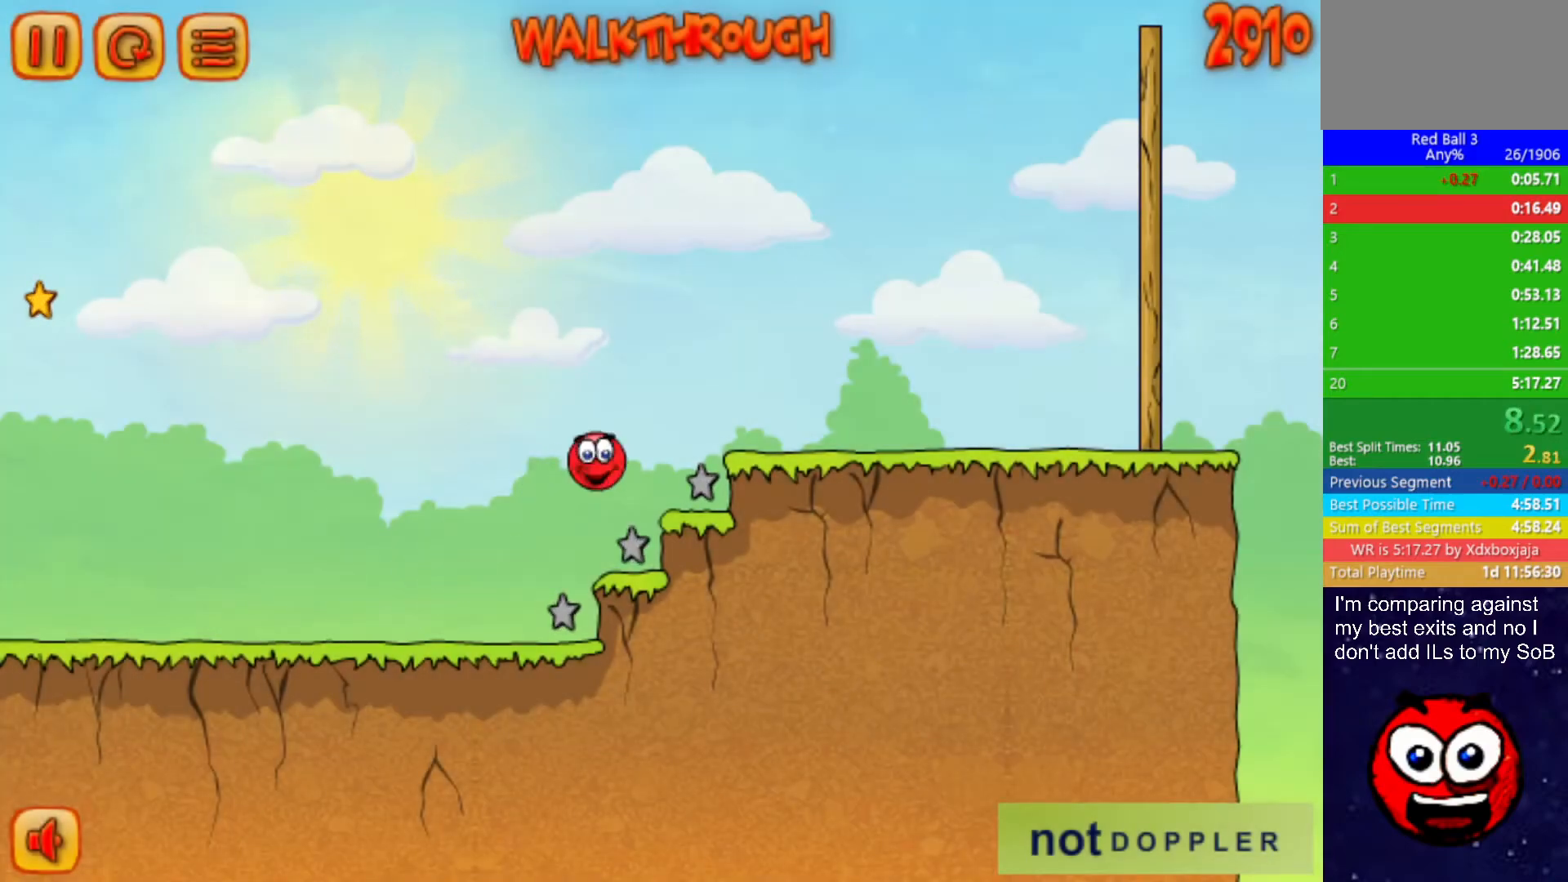
{"keys": ["right", "up"], "events": []}
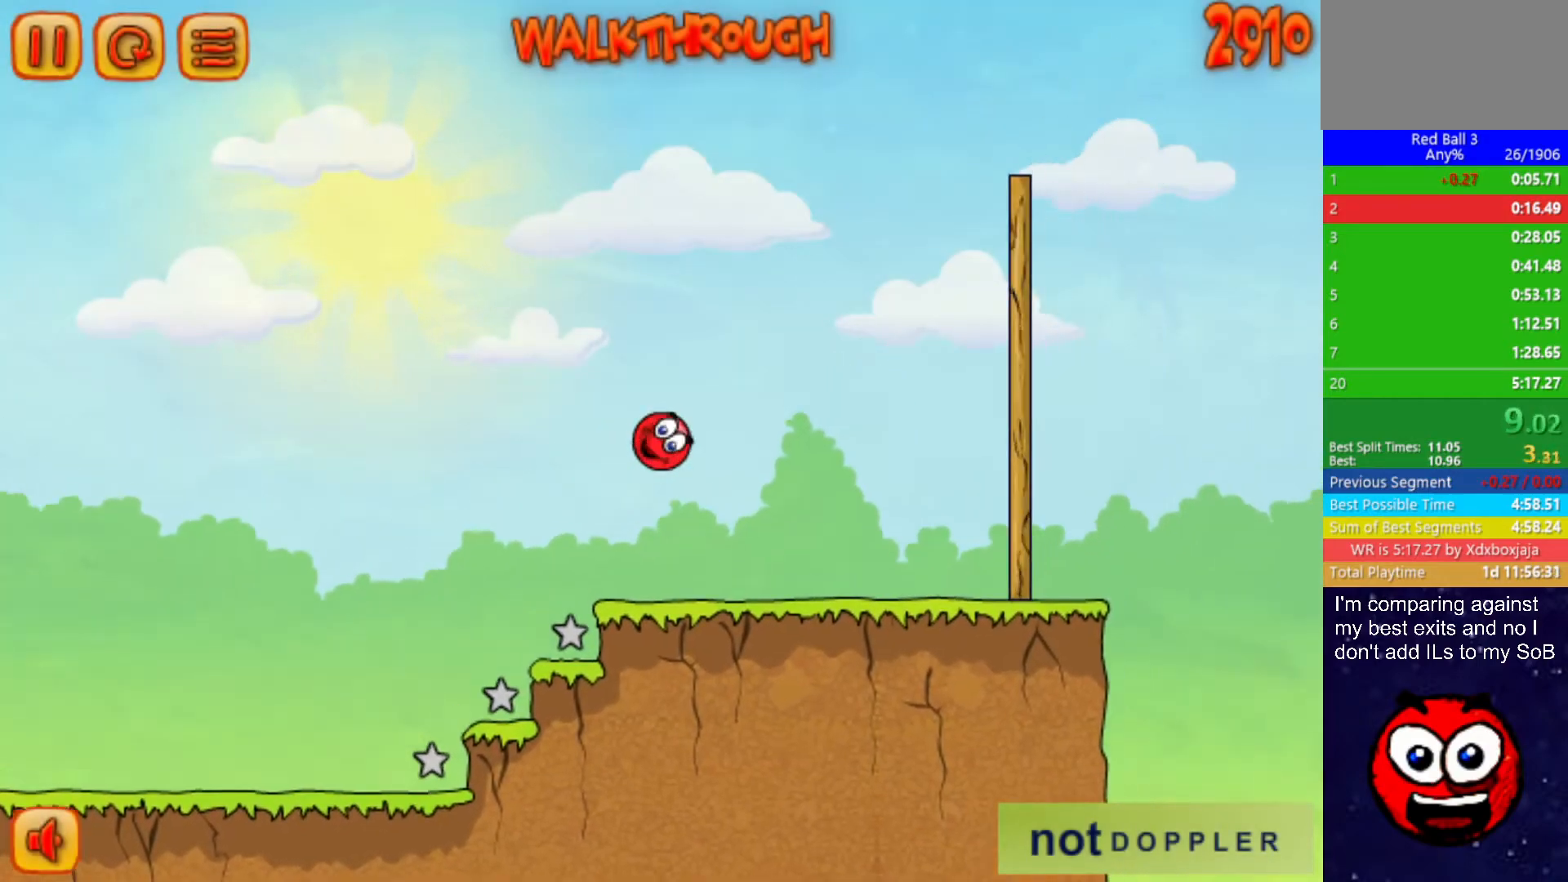
{"keys": ["right", "up"], "events": []}